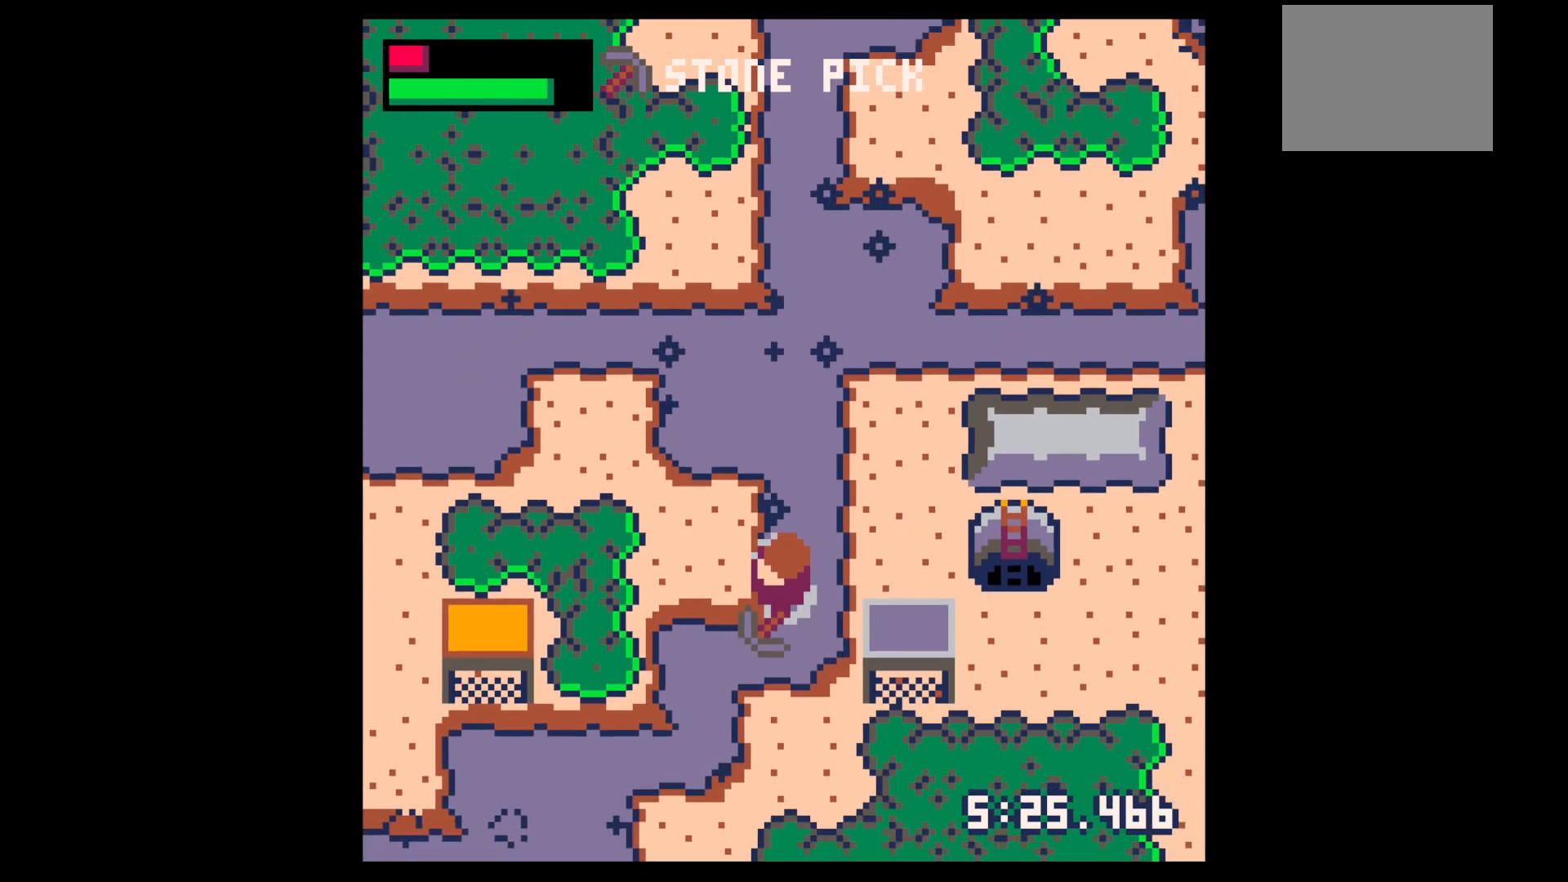
Gameplay with keyboard; each line is a JSON object with the keys held at the frame after it. "events" lists presses ("down") and releases ("up") of "down", "left", "right", "up", "x" and "z" between this image and that frame as [ms after this image, input, new state], when the widget could be followed in between. No other keys are recorded. Mouse input is not recorded.
{"keys": ["down", "left"], "events": [[400, "down", "down"]]}
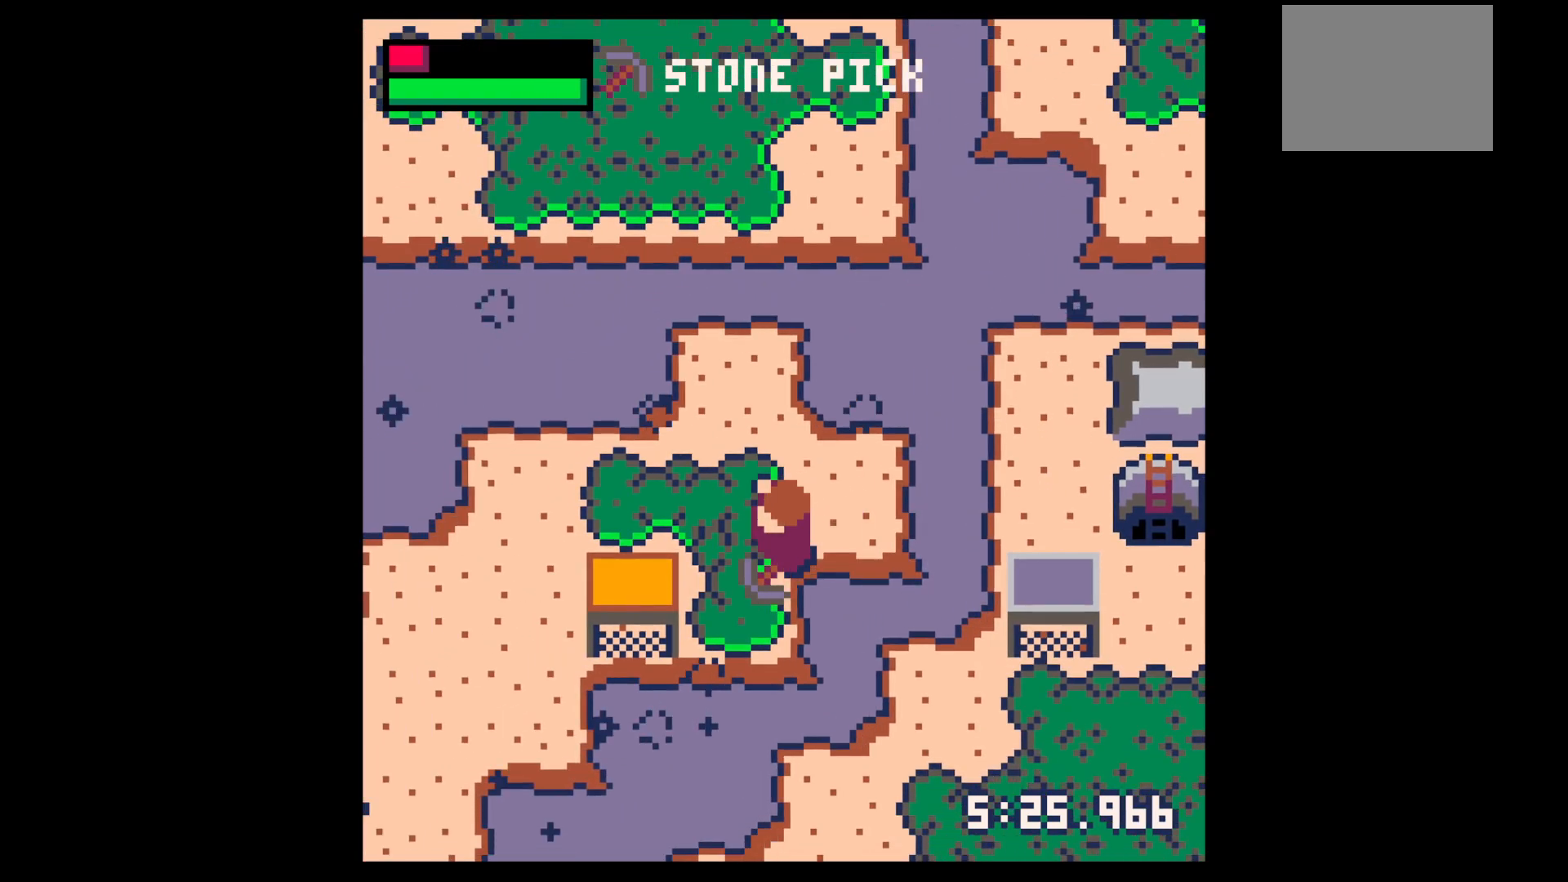
{"keys": [], "events": [[183, "down", "up"], [433, "left", "up"], [433, "x", "down"], [483, "x", "up"]]}
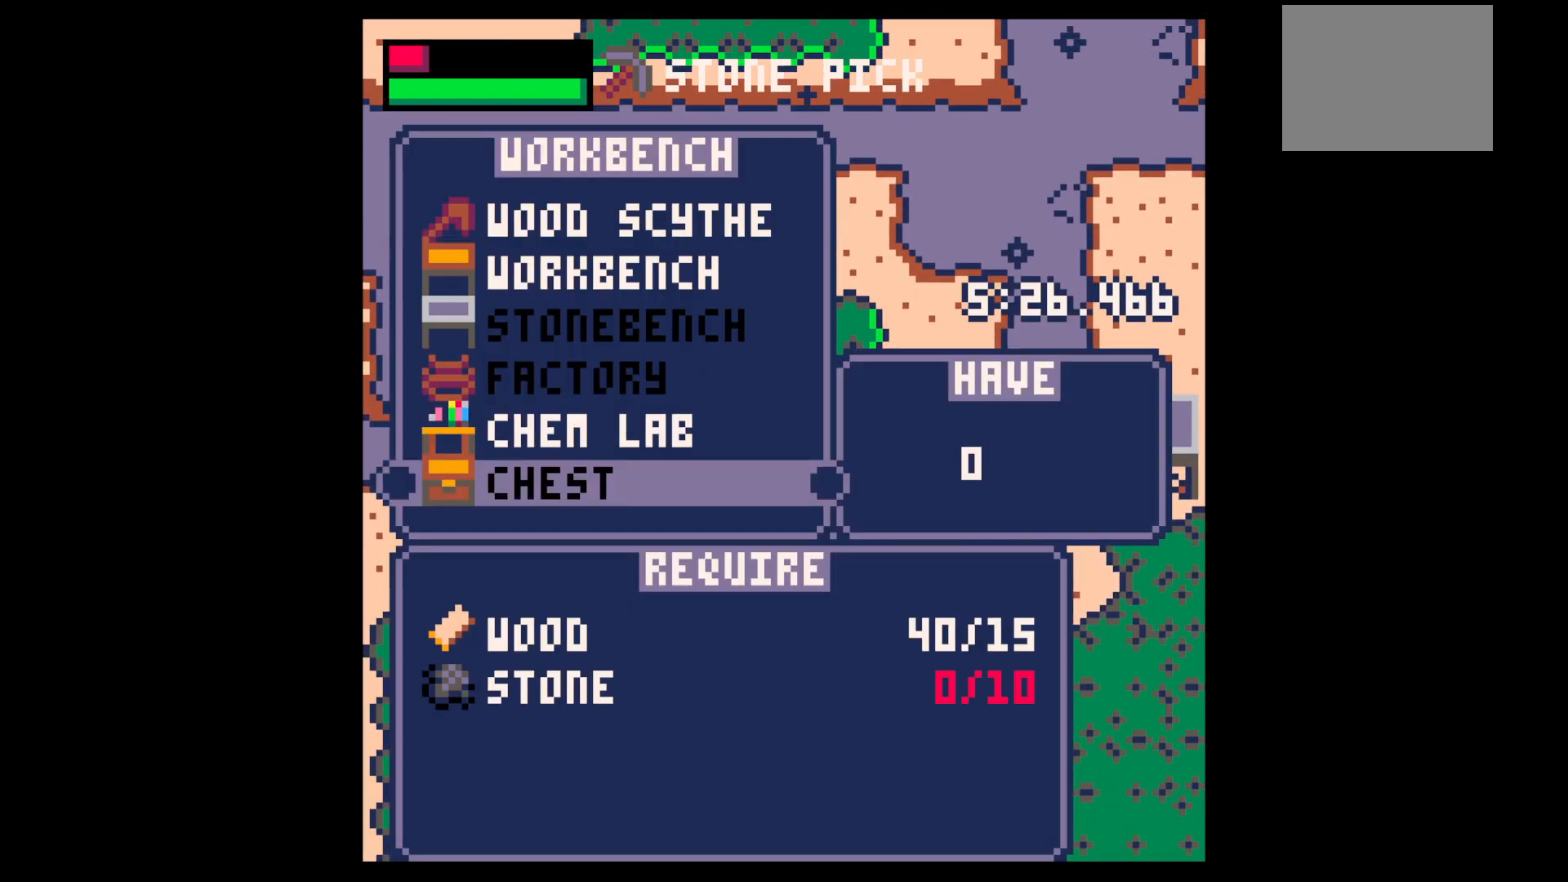
{"keys": [], "events": [[17, "up", "down"], [67, "up", "up"], [383, "up", "down"], [483, "up", "up"]]}
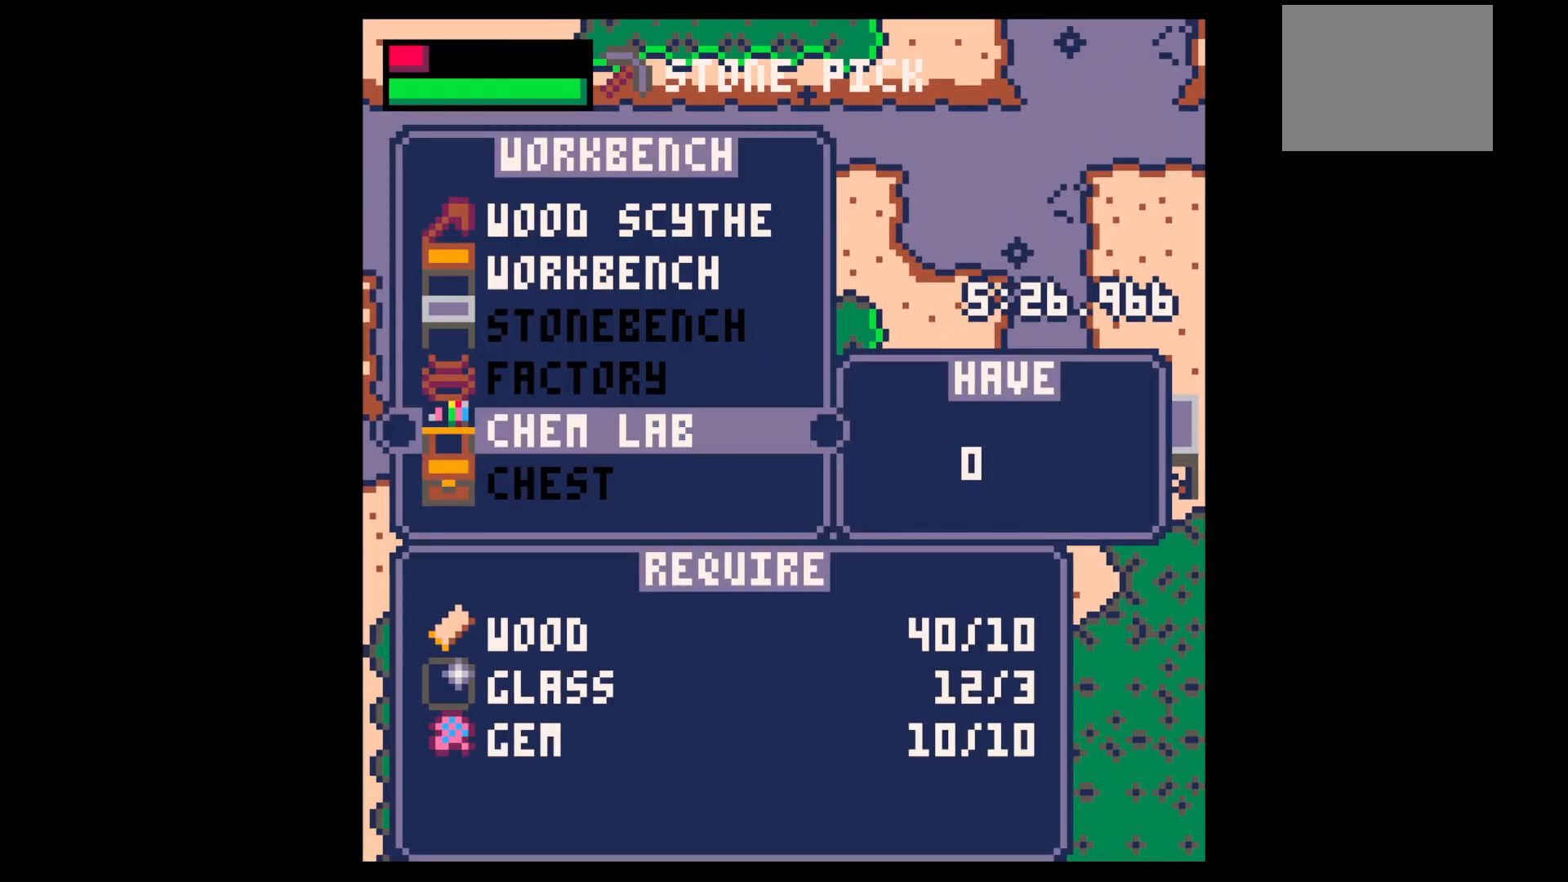
{"keys": ["up", "x", "z"], "events": [[133, "x", "down"], [217, "x", "up"], [217, "z", "down"], [267, "z", "up"], [400, "z", "down"], [450, "up", "down"], [500, "x", "down"]]}
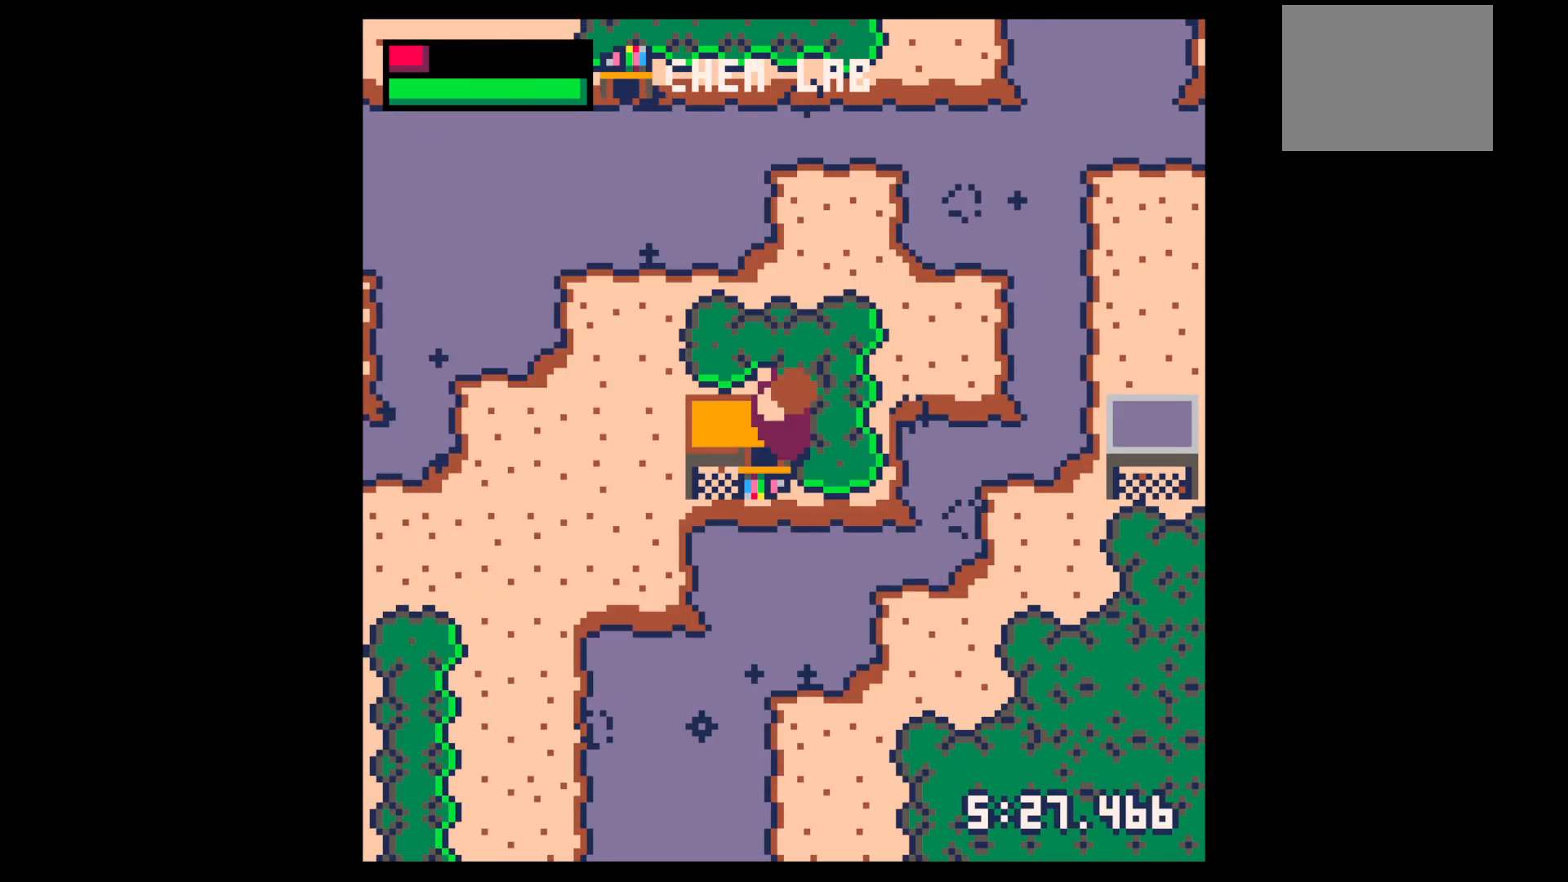
{"keys": ["x"], "events": [[50, "up", "up"], [50, "z", "up"], [100, "right", "down"], [100, "up", "down"], [100, "x", "up"], [367, "x", "down"], [417, "up", "up"], [467, "right", "up"]]}
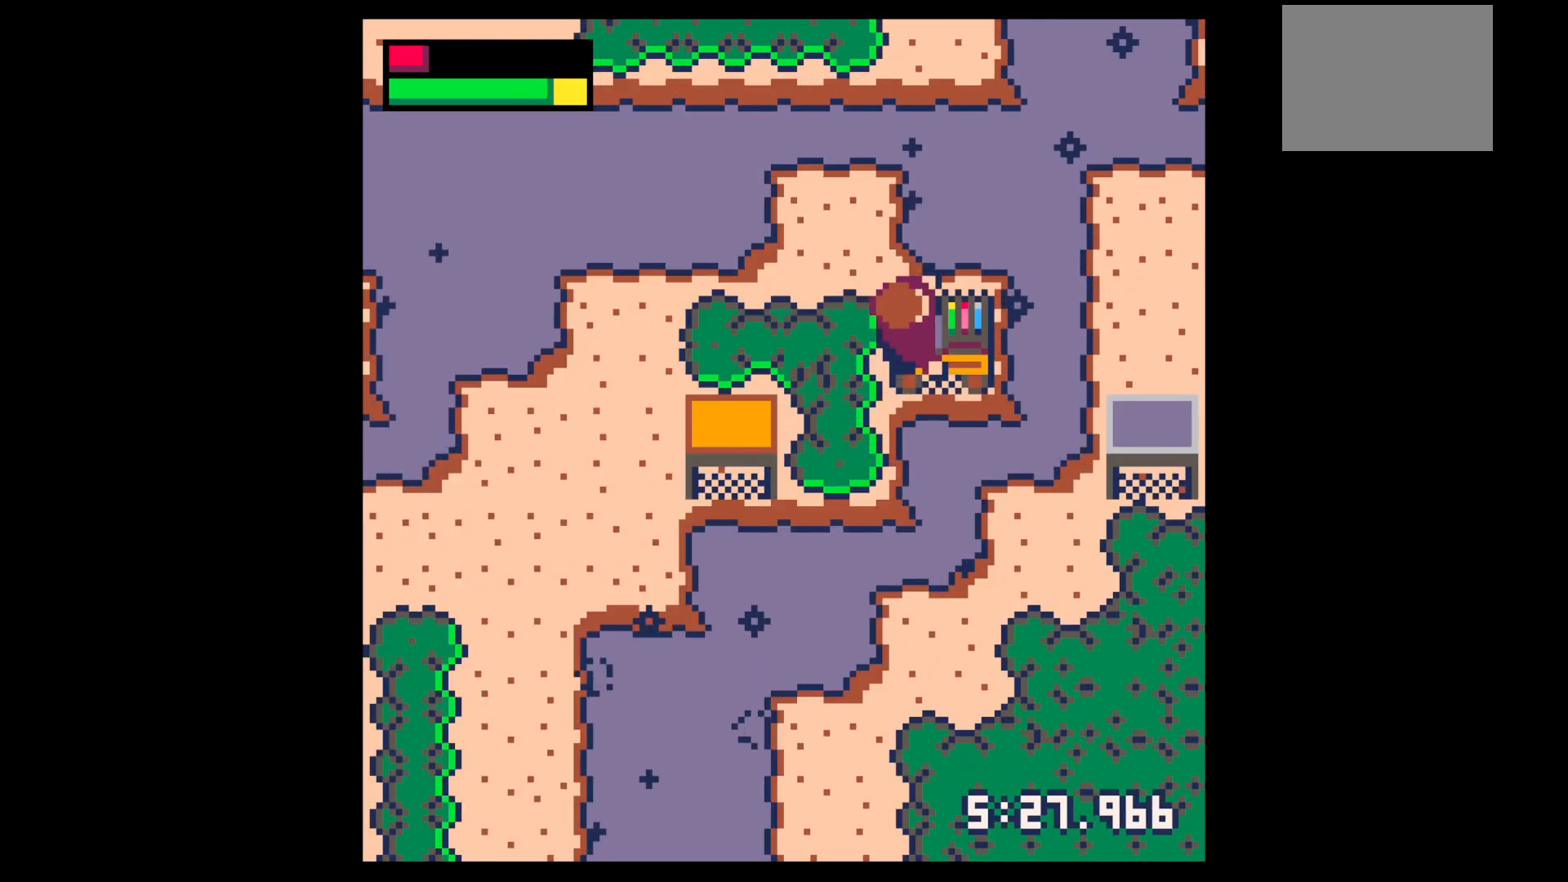
{"keys": [], "events": [[17, "x", "up"], [67, "x", "down"], [100, "x", "up"], [200, "x", "down"], [250, "x", "up"], [300, "x", "down"], [333, "x", "up"], [383, "x", "down"], [433, "x", "up"]]}
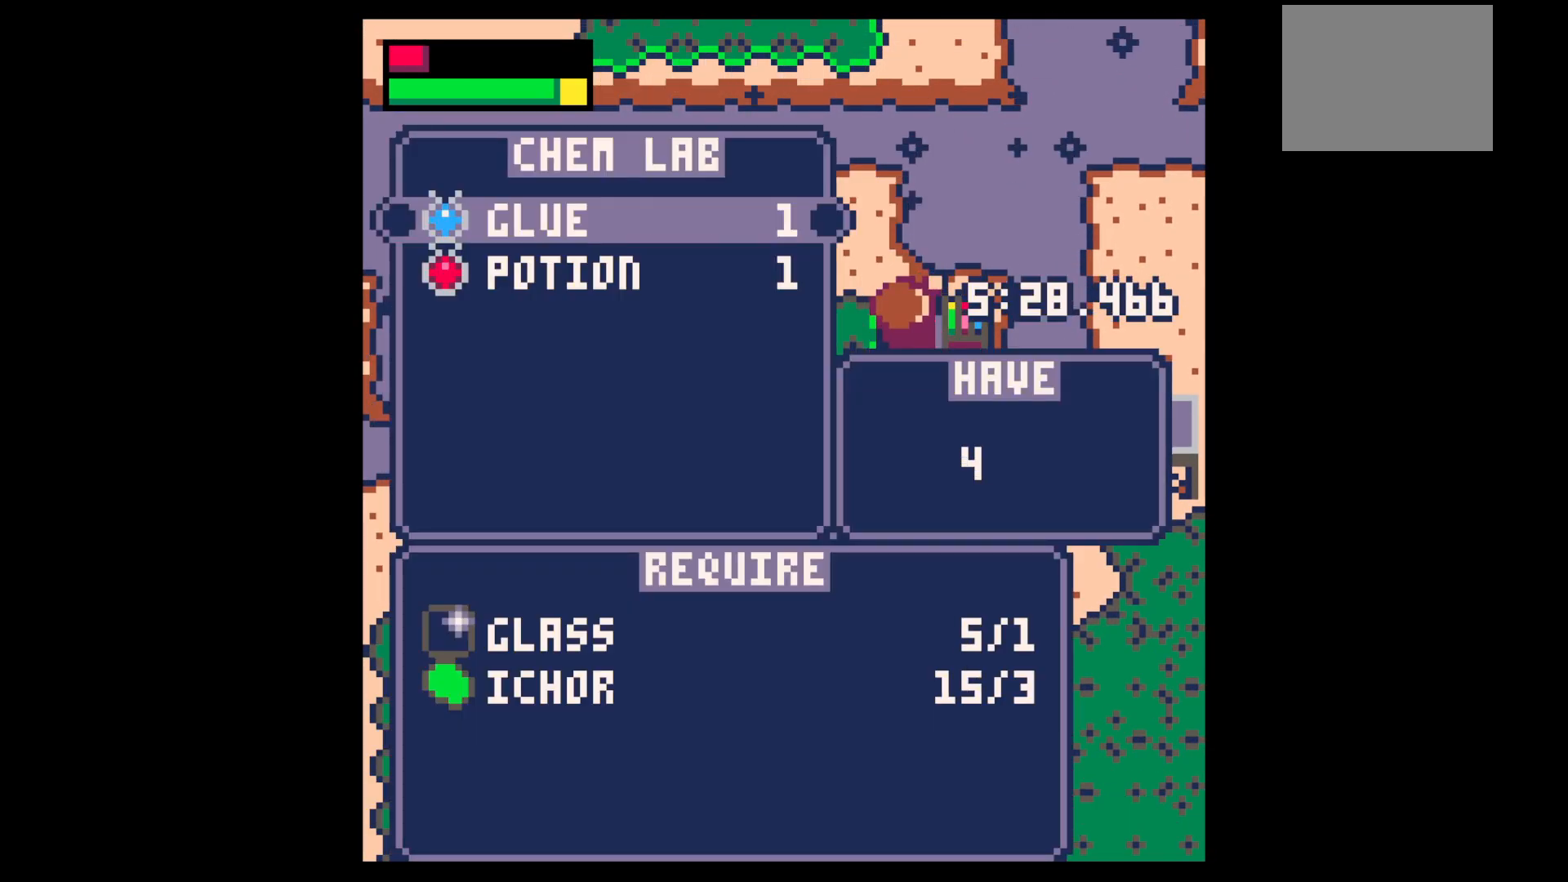
{"keys": ["x"], "events": [[33, "x", "down"], [83, "x", "up"], [167, "x", "down"], [217, "x", "up"], [267, "x", "down"], [317, "x", "up"], [350, "x", "down"], [450, "x", "up"], [500, "x", "down"]]}
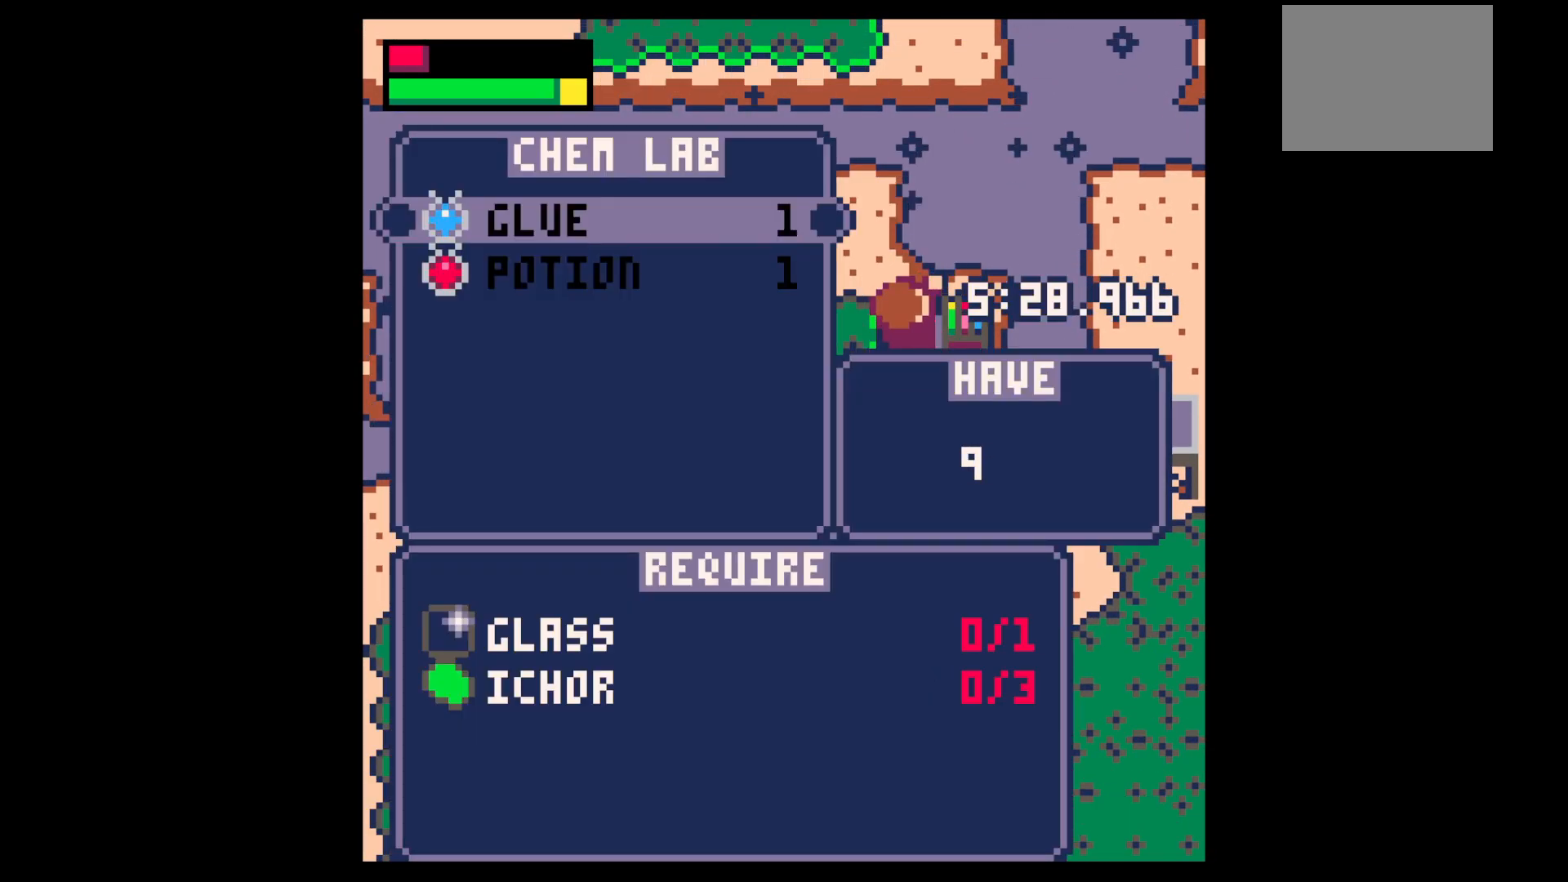
{"keys": ["z"], "events": [[50, "x", "up"], [100, "x", "down"], [133, "x", "up"], [183, "z", "down"], [417, "z", "up"], [467, "z", "down"]]}
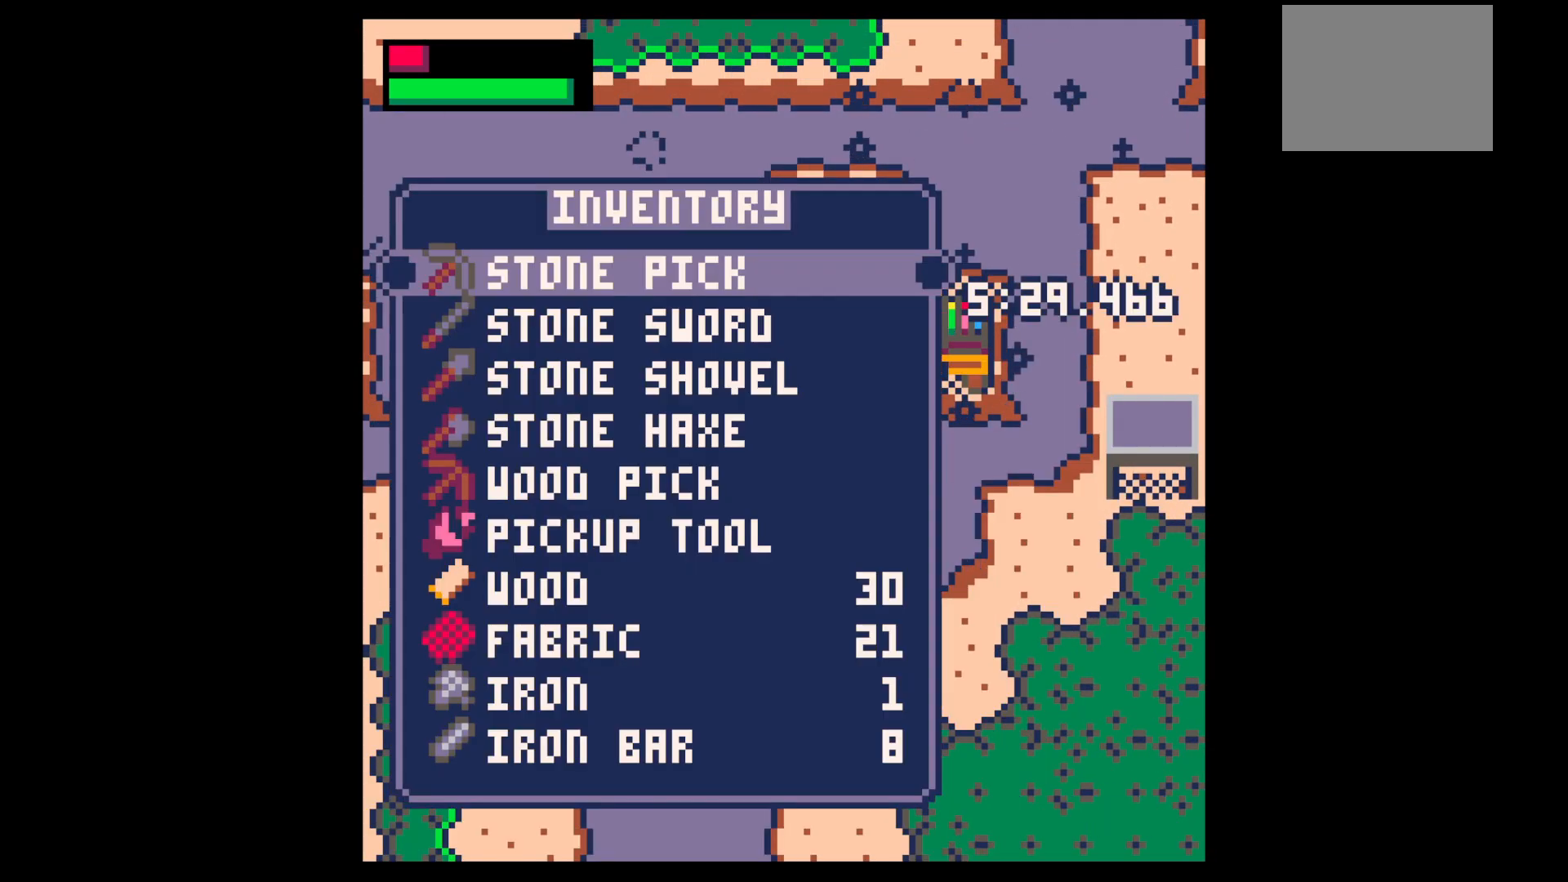
{"keys": [], "events": [[67, "z", "up"], [200, "up", "down"], [300, "up", "up"], [383, "up", "down"], [433, "up", "up"]]}
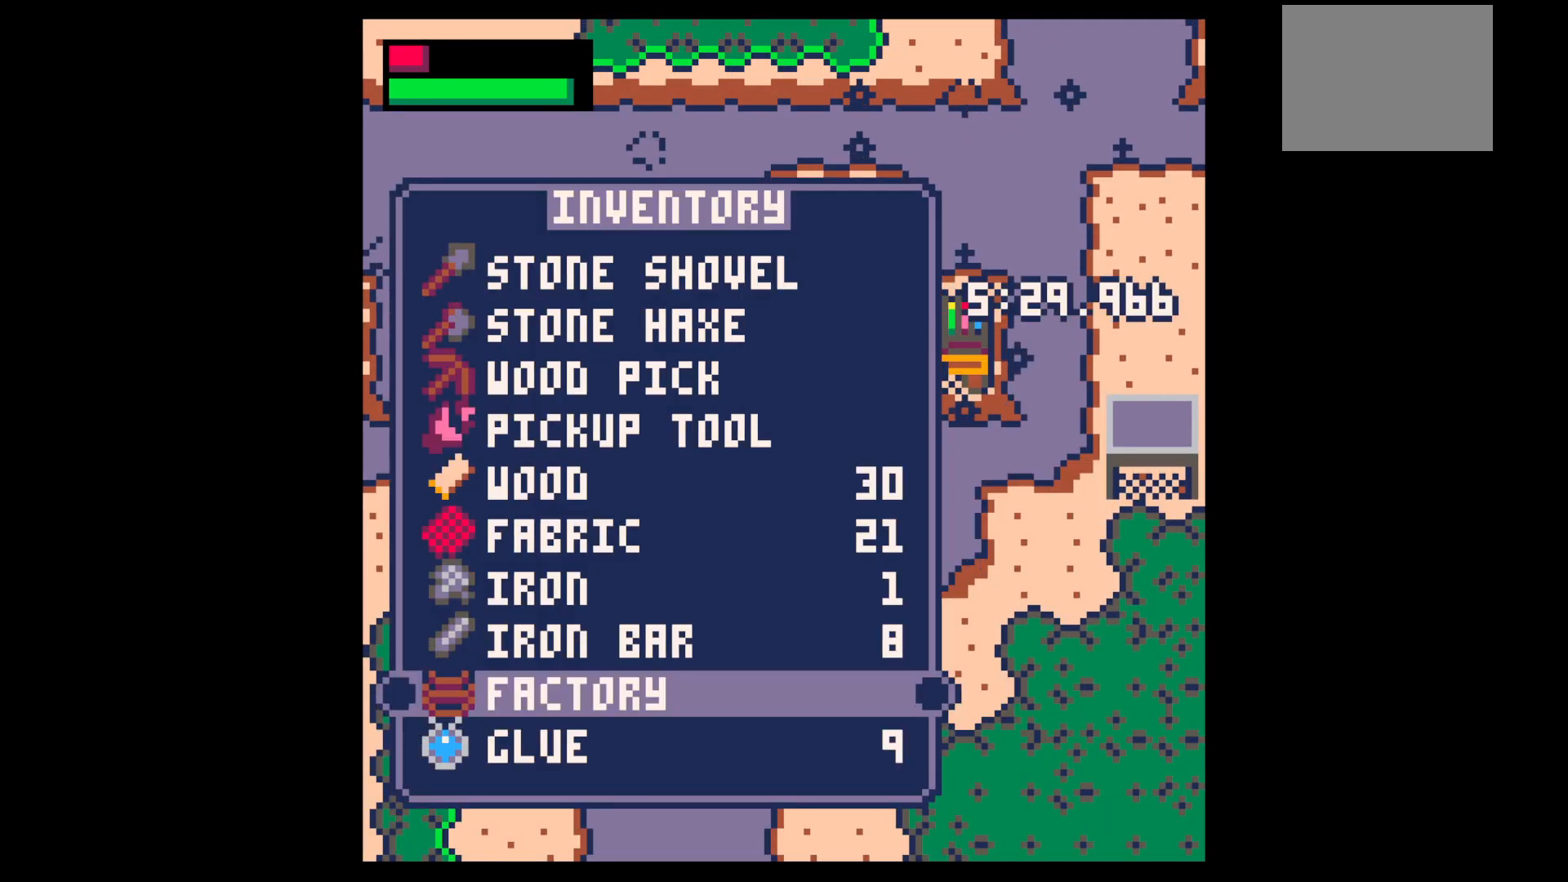
{"keys": ["left", "x"], "events": [[217, "x", "down"], [267, "left", "down"], [267, "x", "up"], [500, "x", "down"]]}
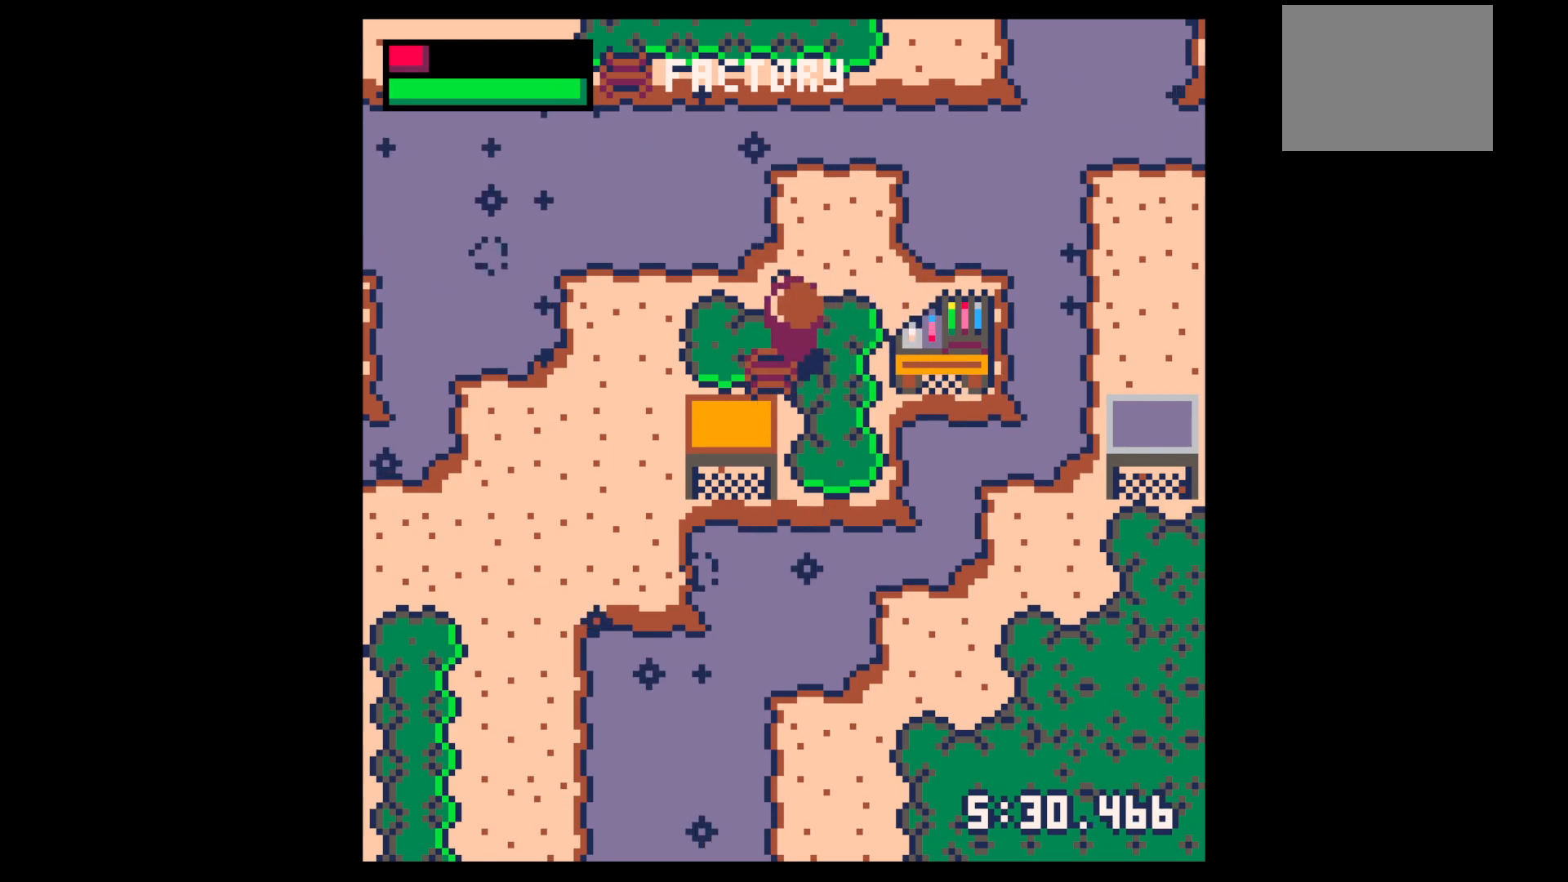
{"keys": ["x"], "events": [[100, "left", "up"], [100, "x", "up"], [133, "x", "down"], [183, "x", "up"], [283, "x", "down"], [383, "x", "up"], [433, "x", "down"]]}
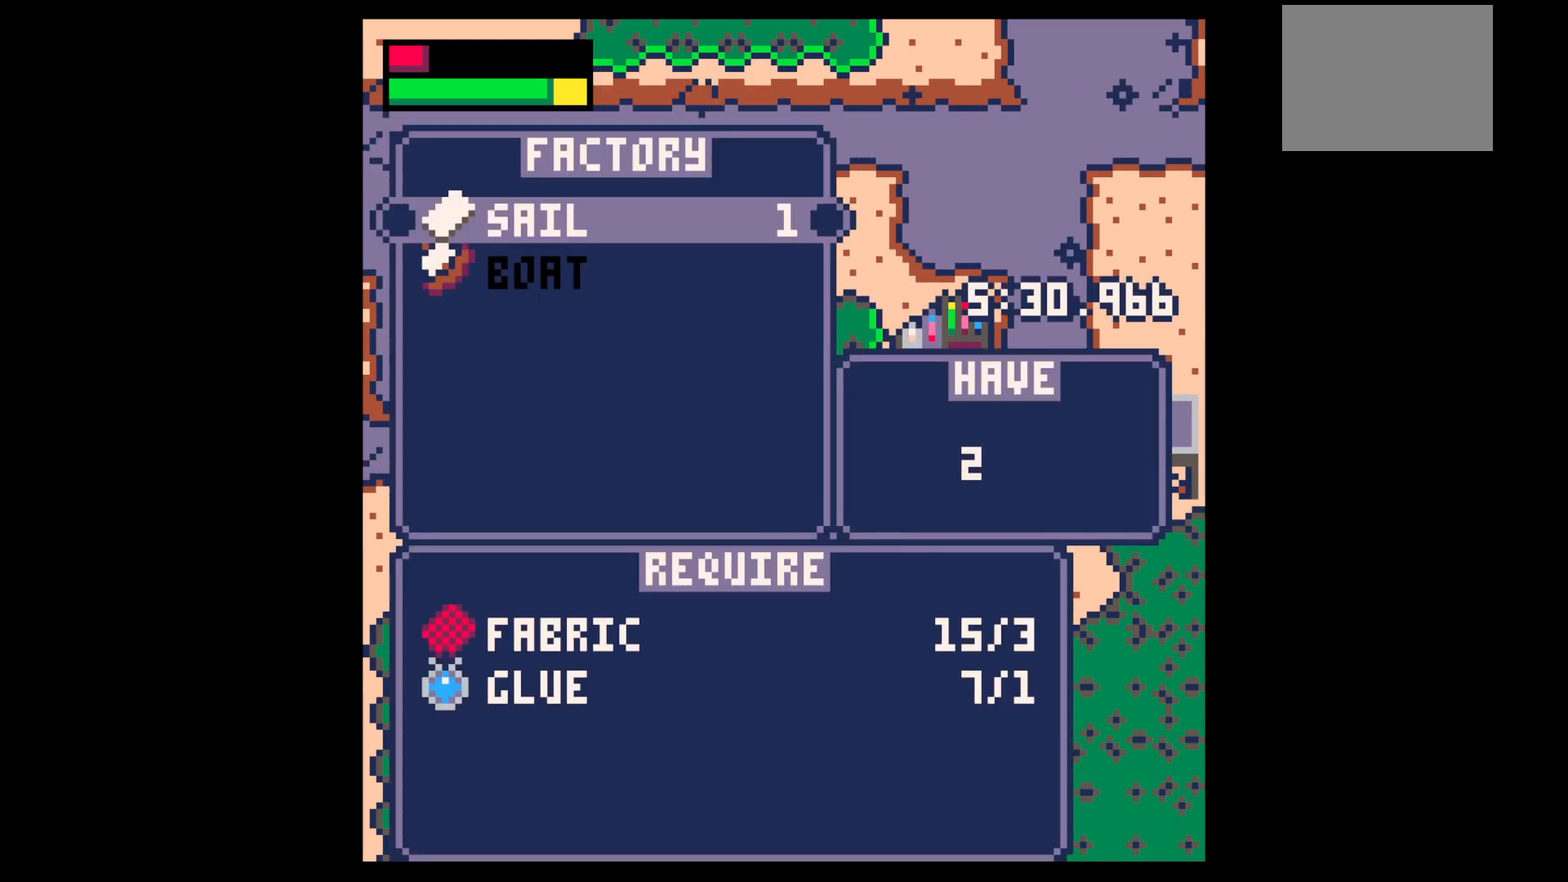
{"keys": ["down"], "events": [[17, "x", "up"], [67, "x", "down"], [150, "x", "up"], [200, "x", "down"], [250, "x", "up"], [483, "down", "down"]]}
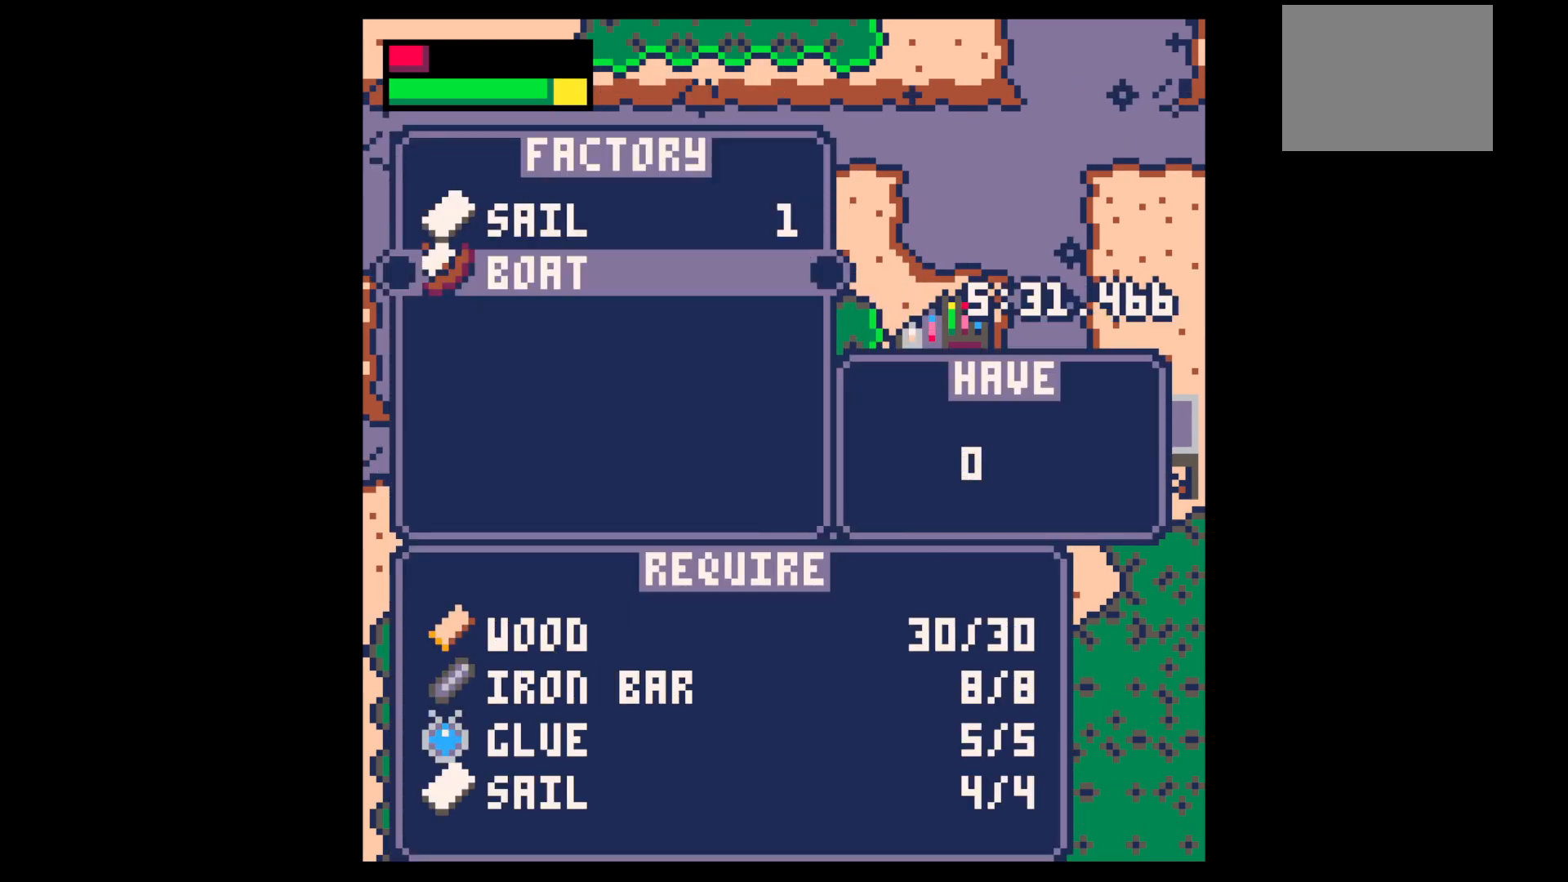
{"keys": ["right", "up"], "events": [[33, "down", "up"], [83, "x", "down"], [217, "x", "up"], [217, "z", "down"], [317, "z", "up"], [350, "z", "down"], [400, "up", "down"], [450, "right", "down"], [450, "x", "down"], [500, "x", "up"], [500, "z", "up"]]}
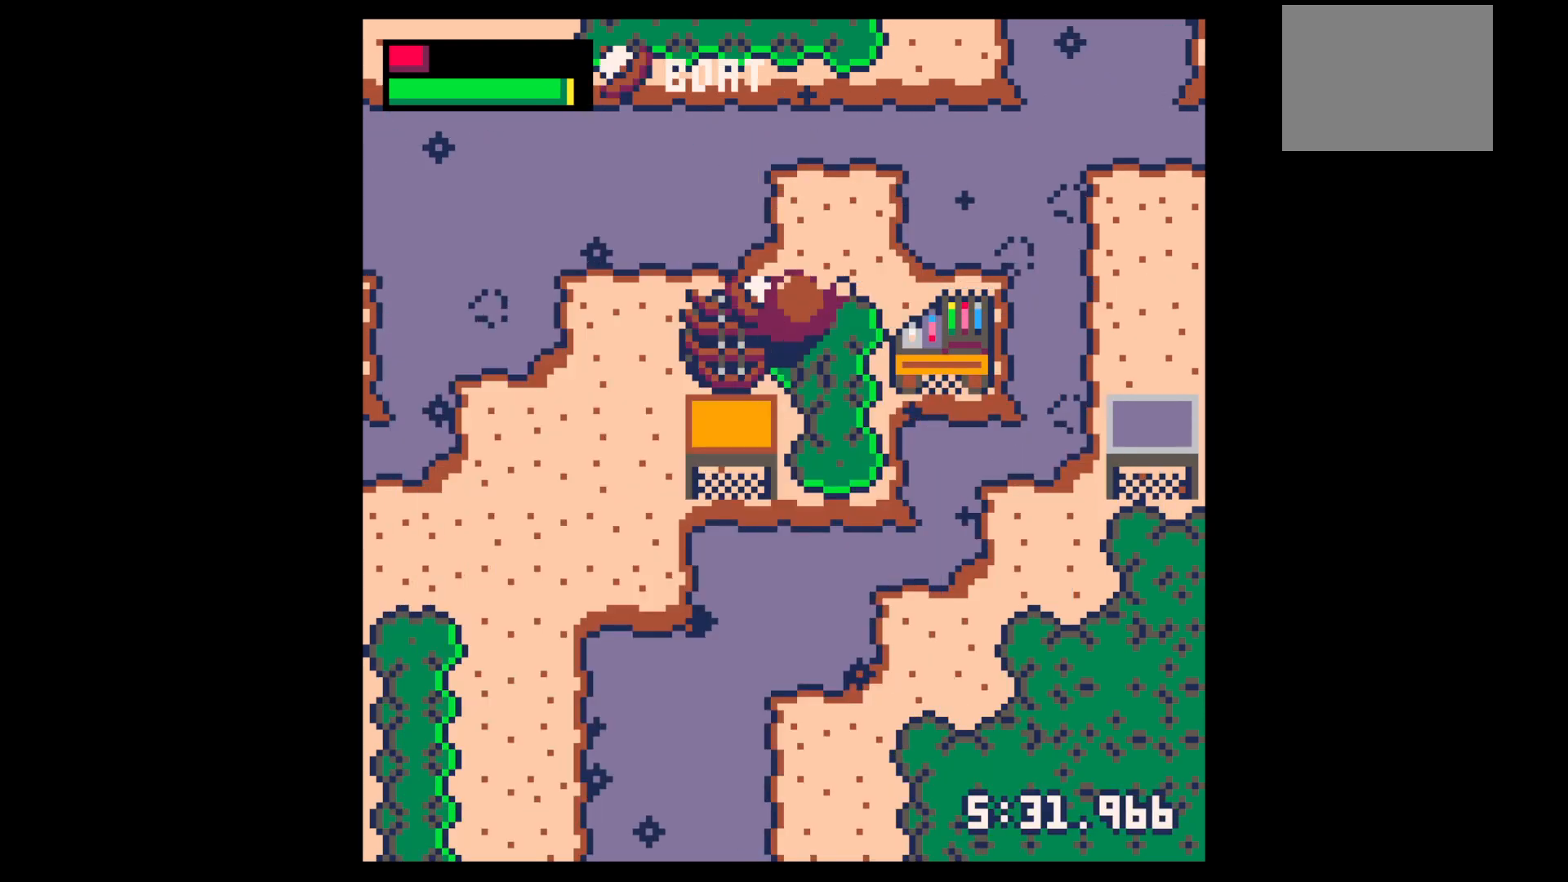
{"keys": [], "events": [[50, "right", "up"], [150, "right", "down"], [200, "right", "up"], [233, "left", "down"], [333, "x", "down"], [383, "up", "up"], [383, "x", "up"], [483, "left", "up"]]}
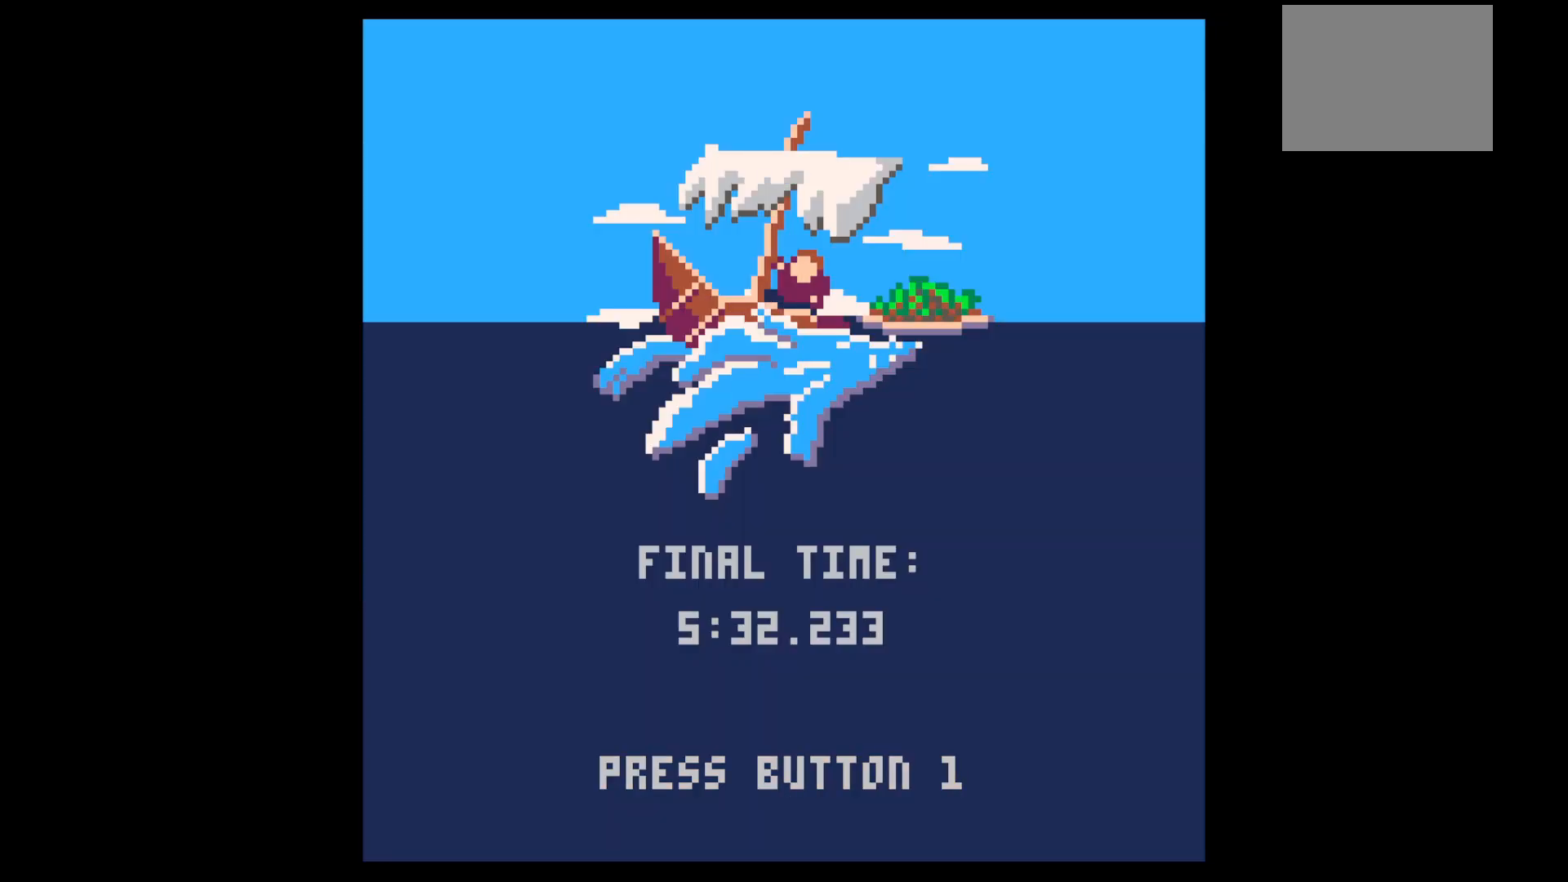
{"keys": [], "events": [[433, "z", "down"], [483, "z", "up"]]}
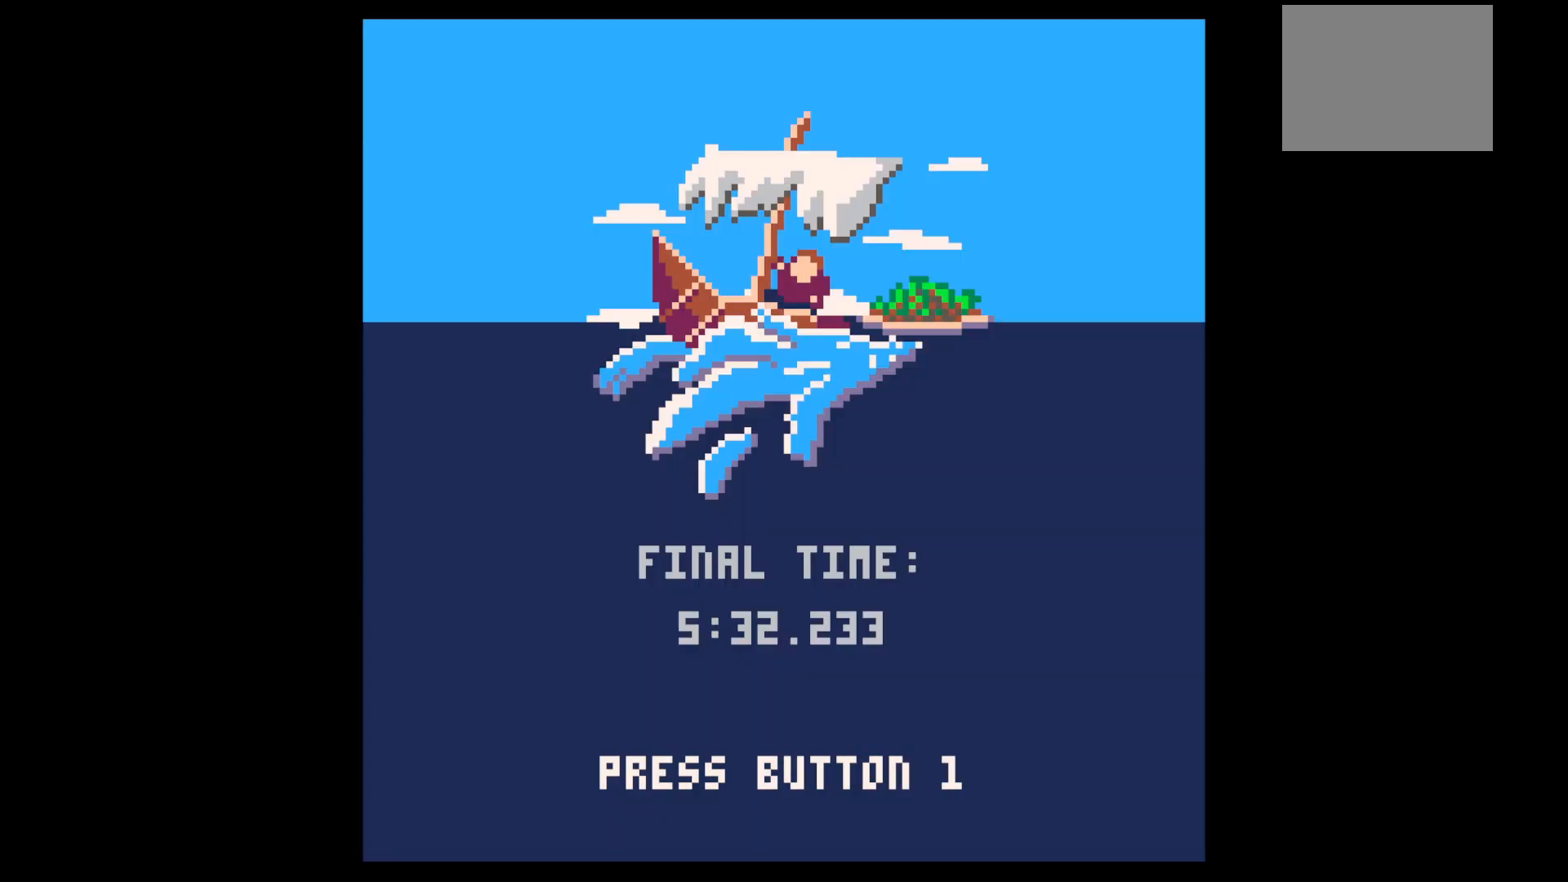
{"keys": [], "events": []}
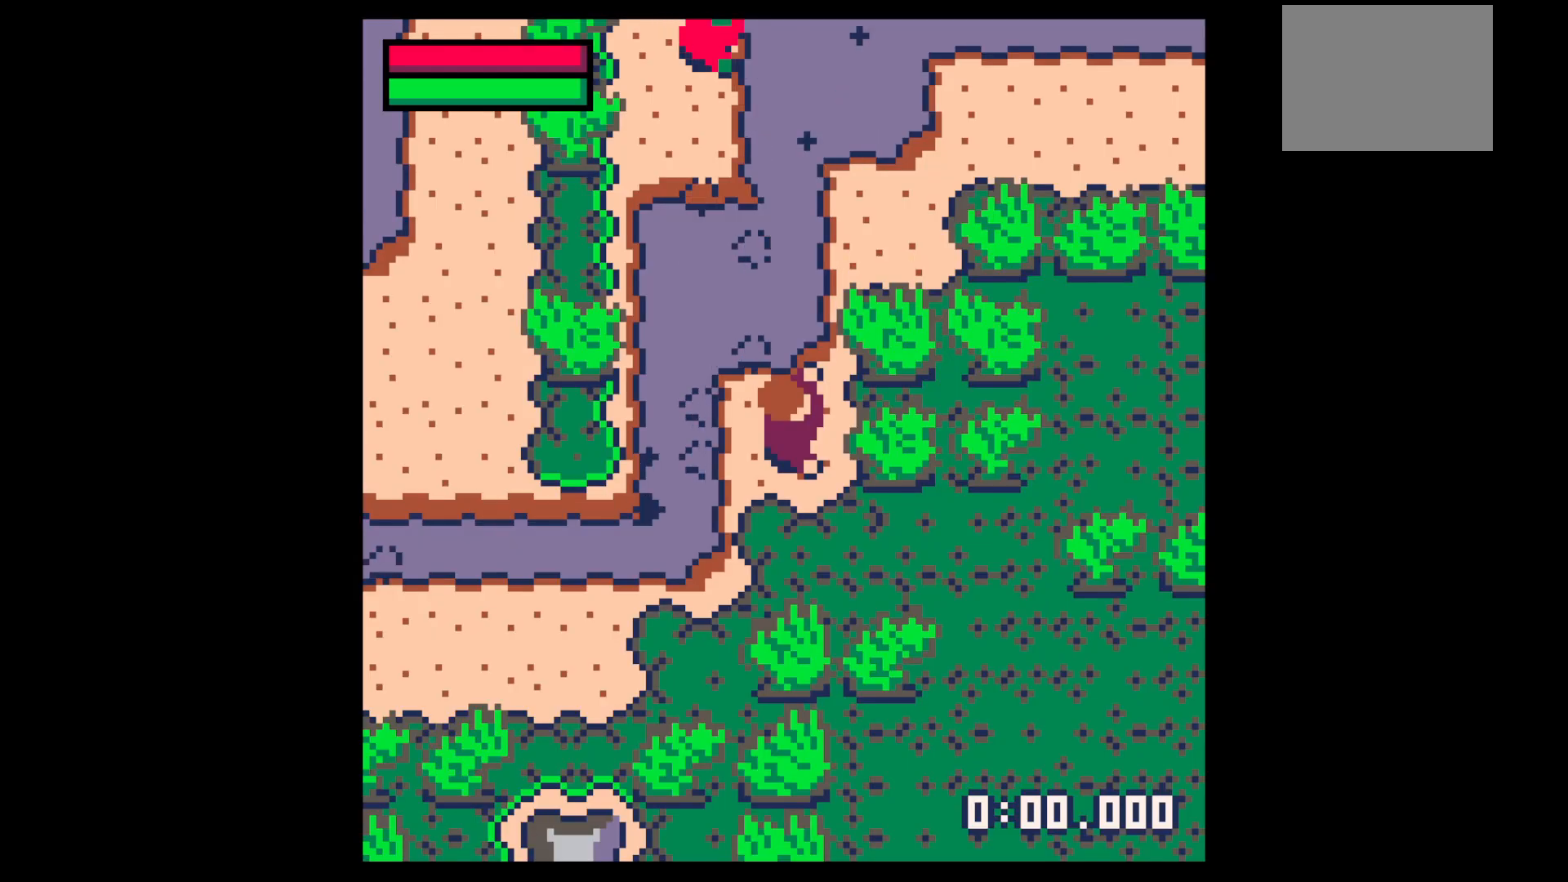
{"keys": ["x"], "events": [[467, "x", "down"]]}
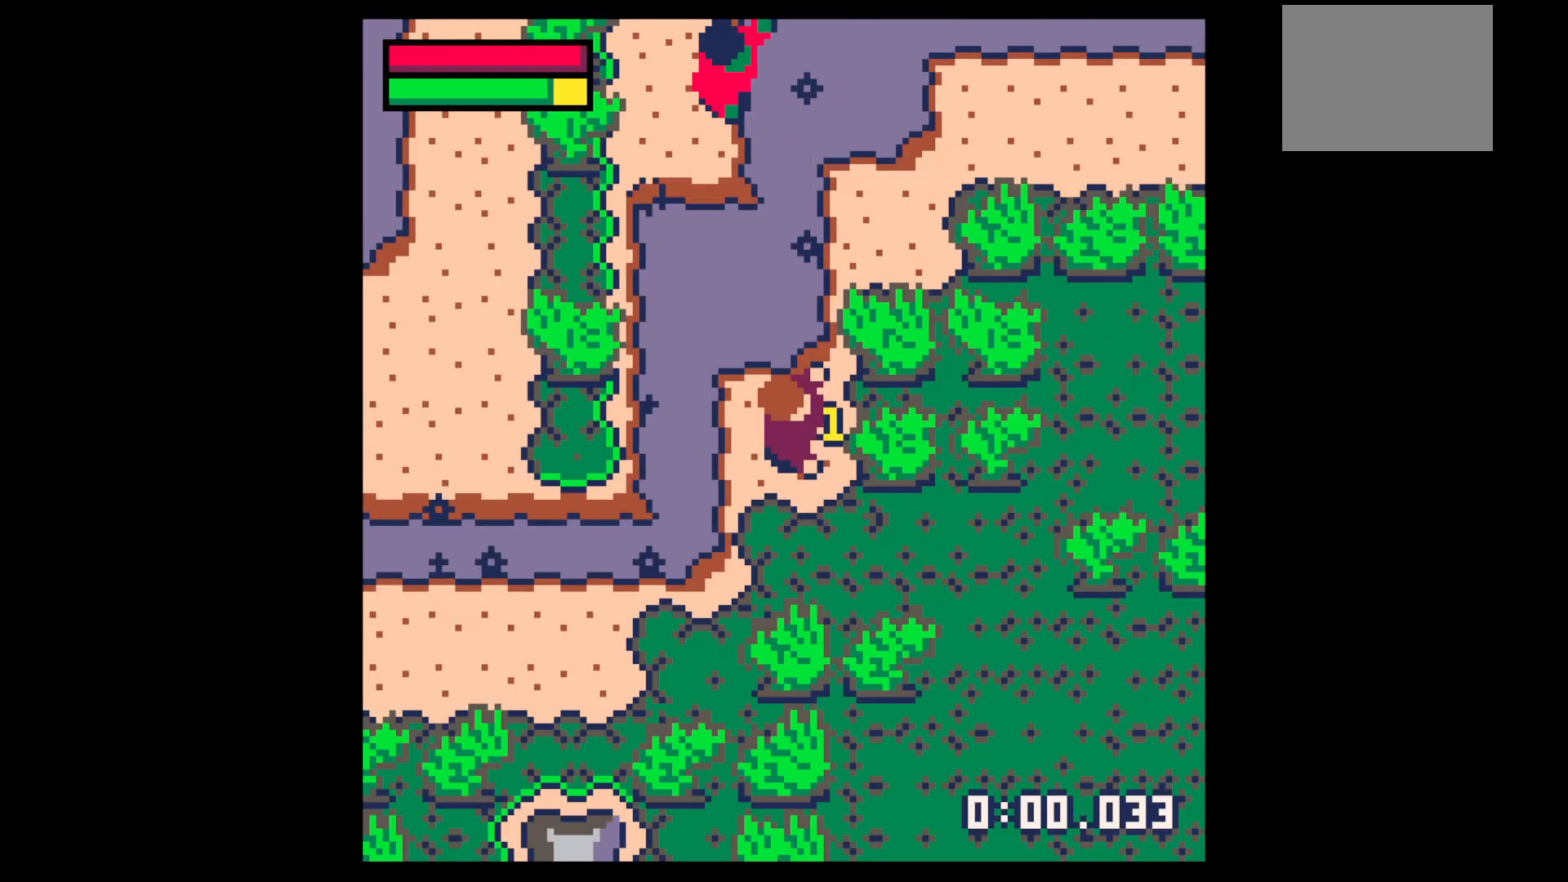
{"keys": ["x"], "events": []}
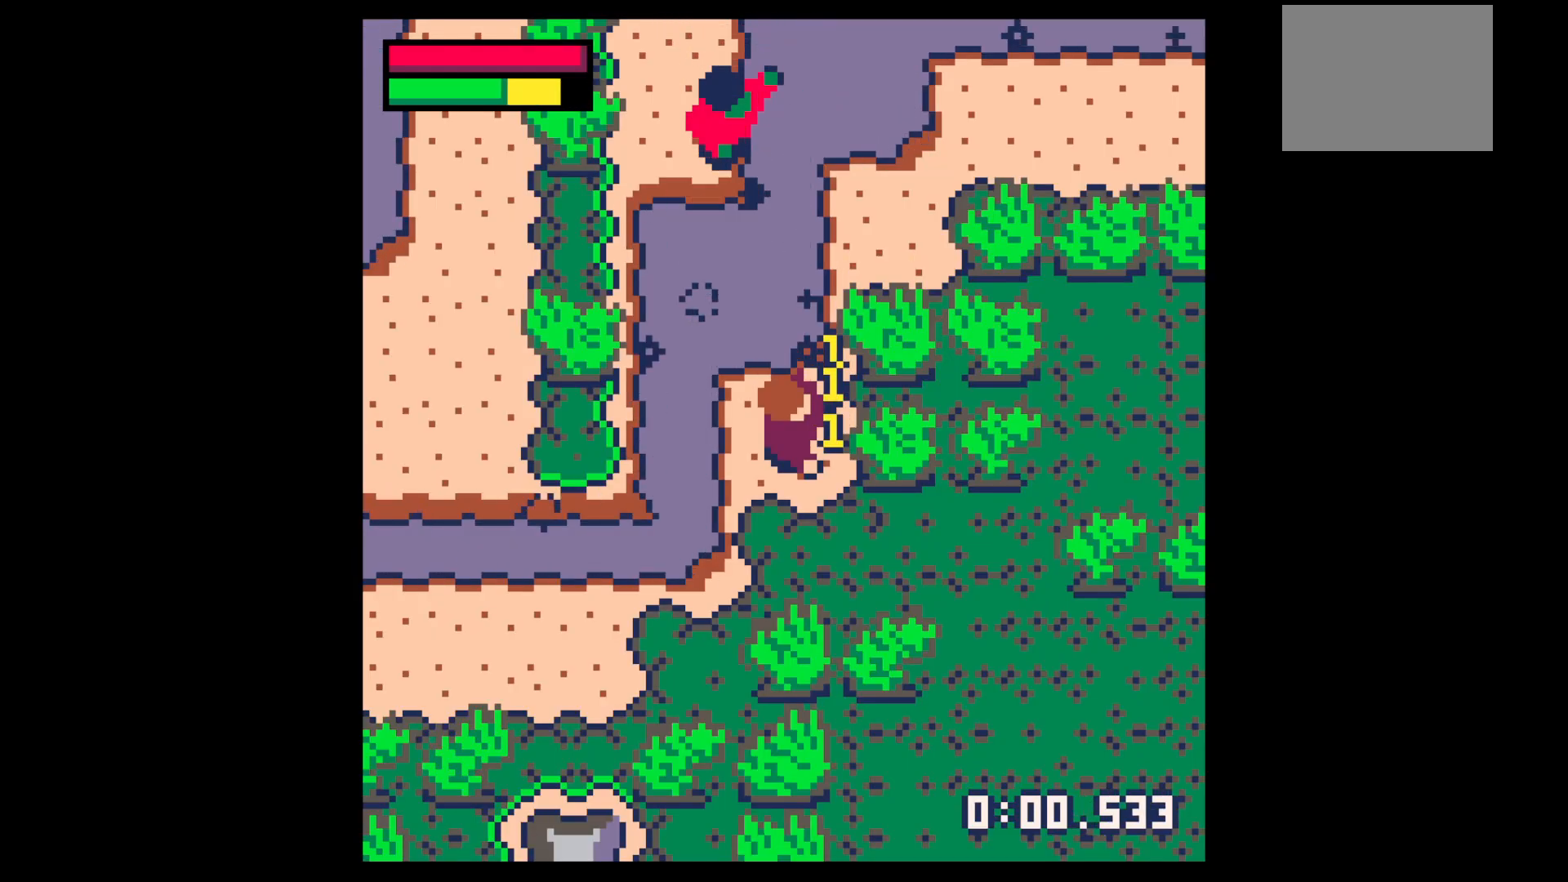
{"keys": ["x"], "events": []}
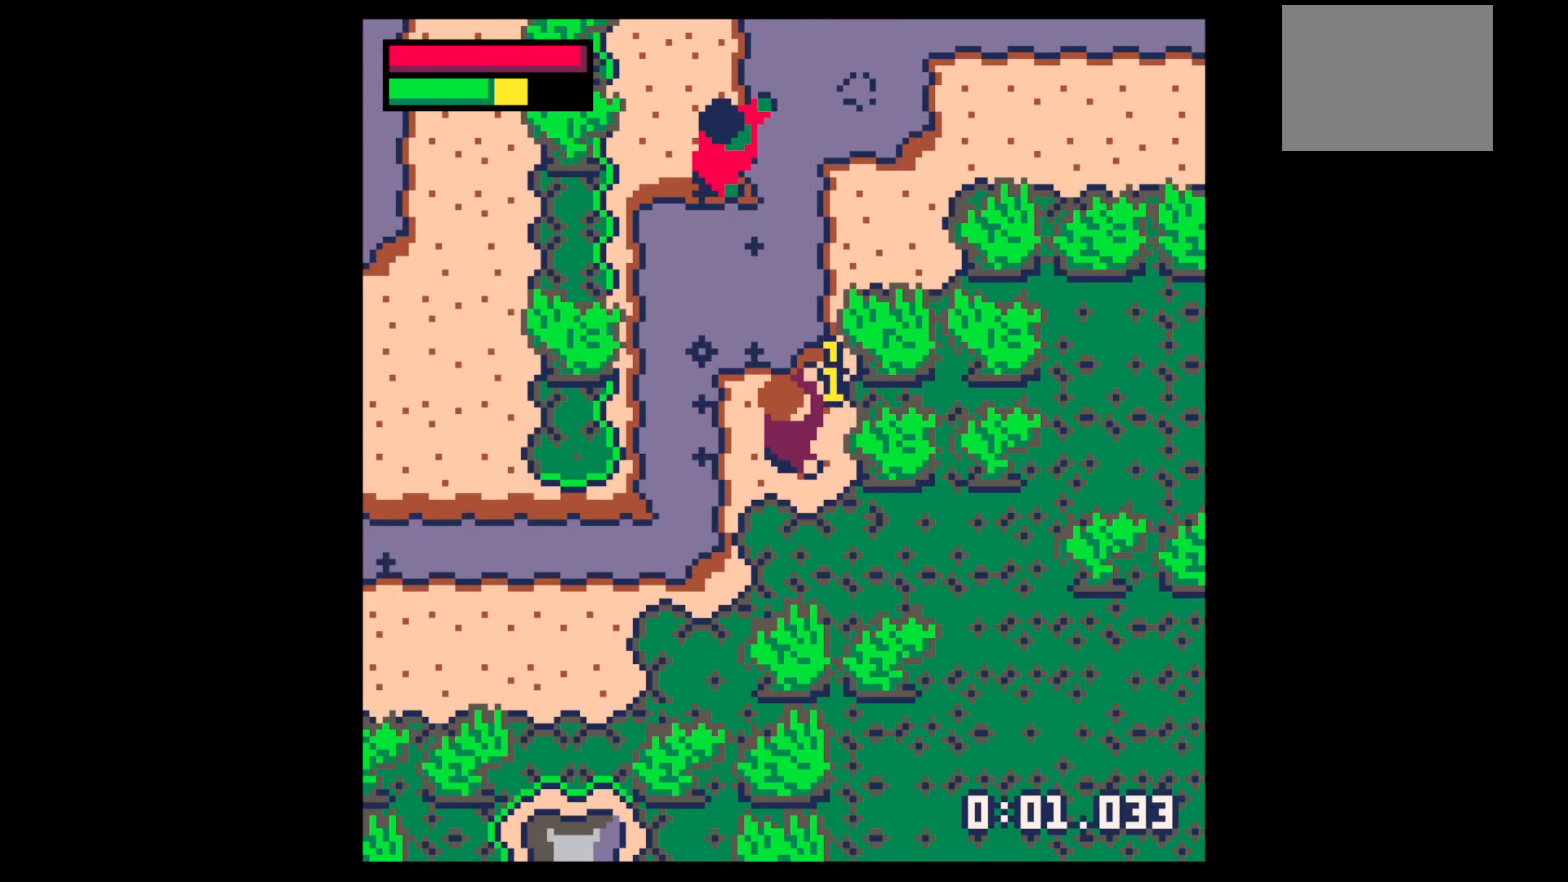
{"keys": ["x"], "events": []}
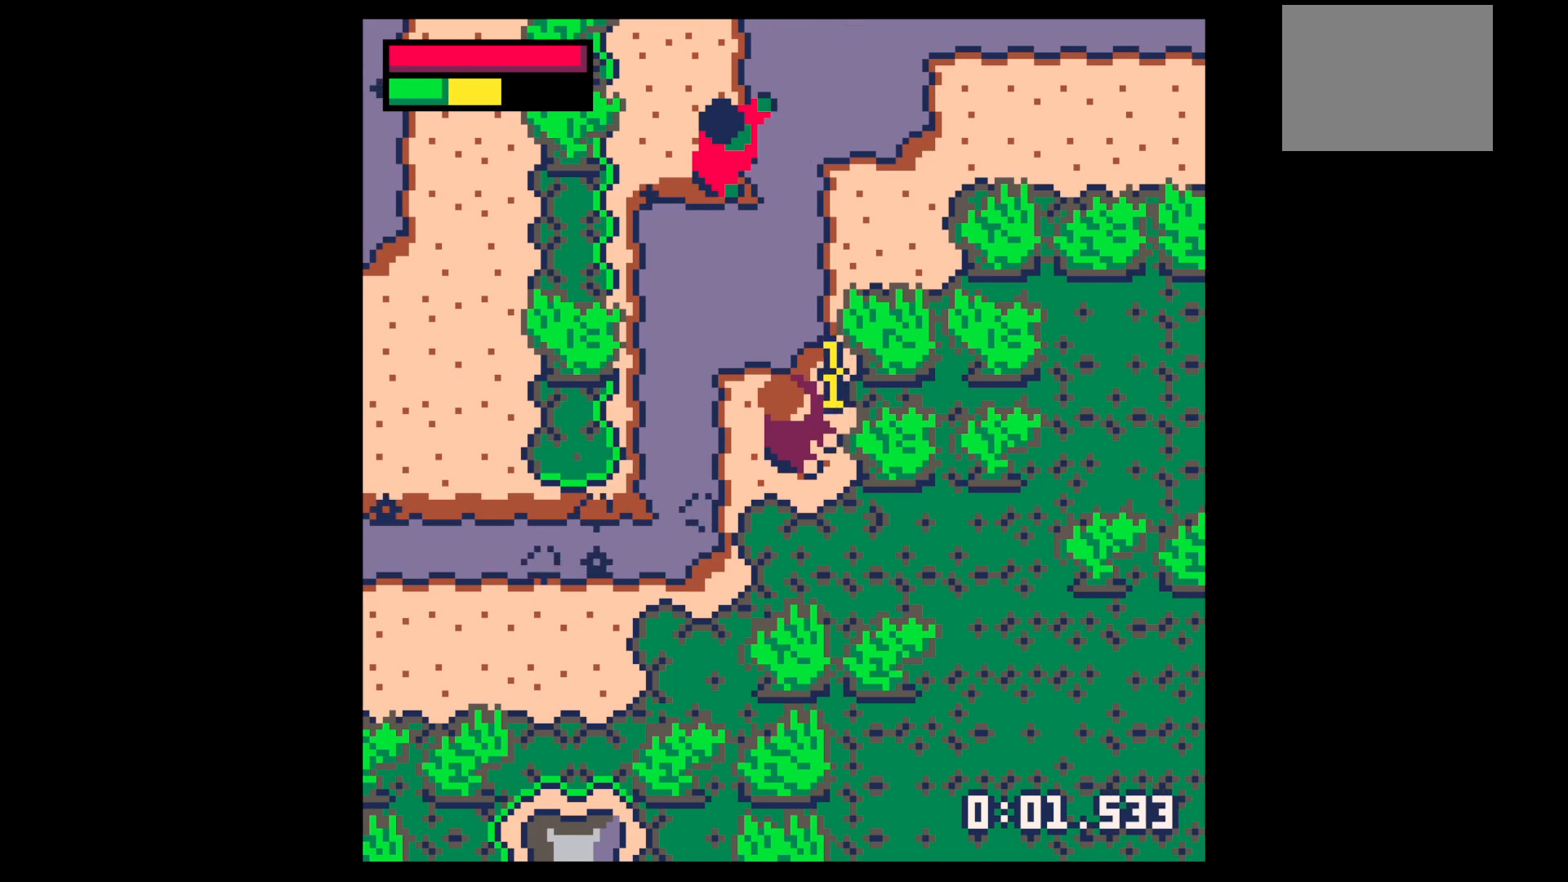
{"keys": [], "events": [[433, "x", "up"]]}
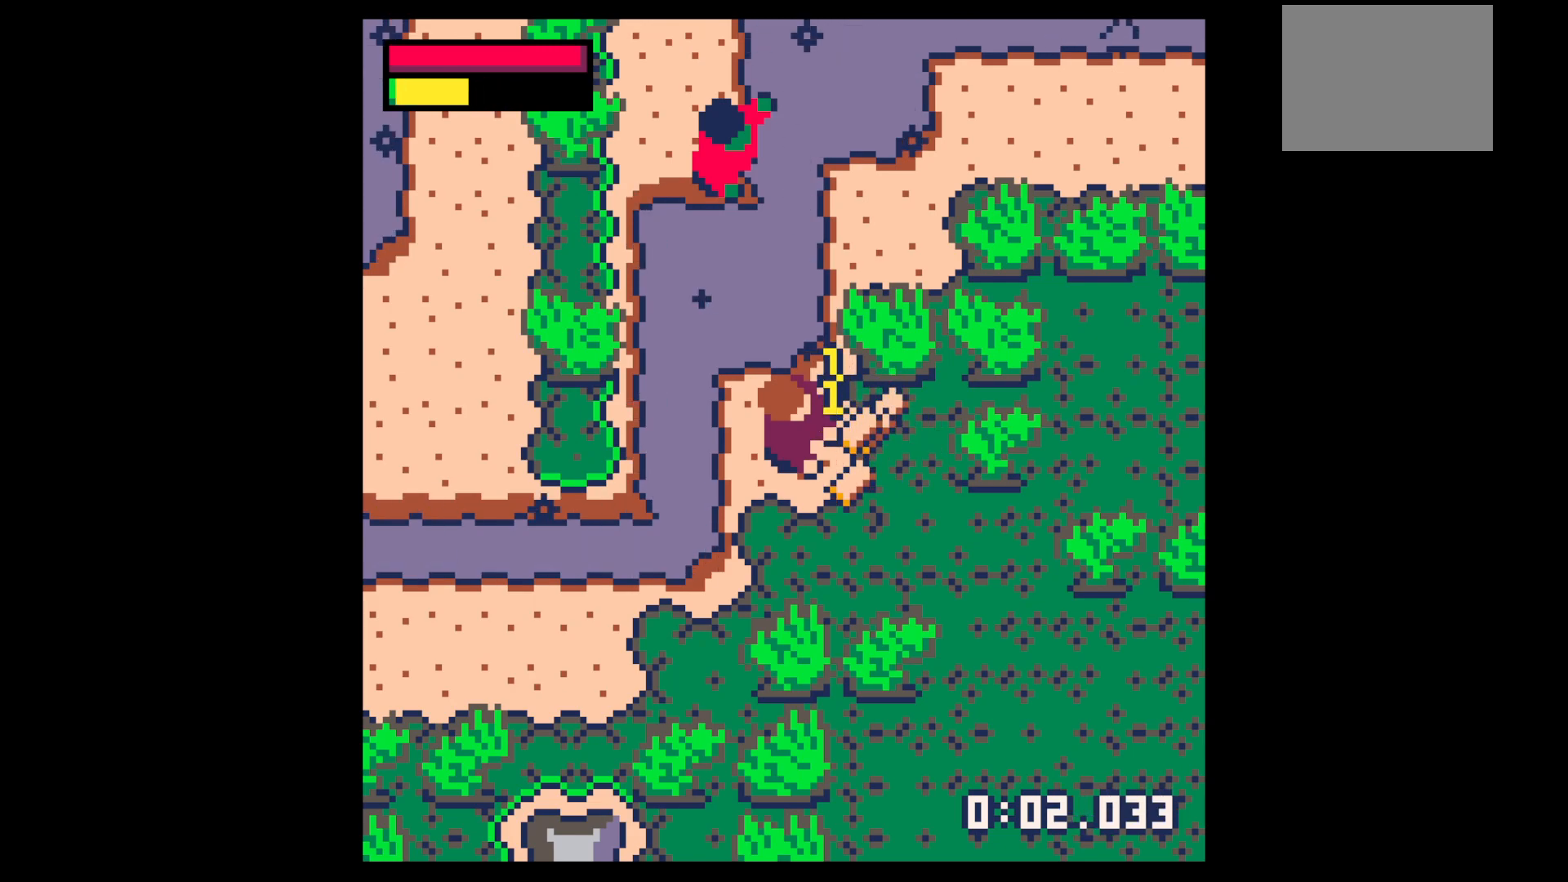
{"keys": ["right", "up"], "events": [[117, "z", "down"], [167, "x", "down"], [217, "right", "down"], [217, "x", "up"], [217, "z", "up"], [450, "up", "down"]]}
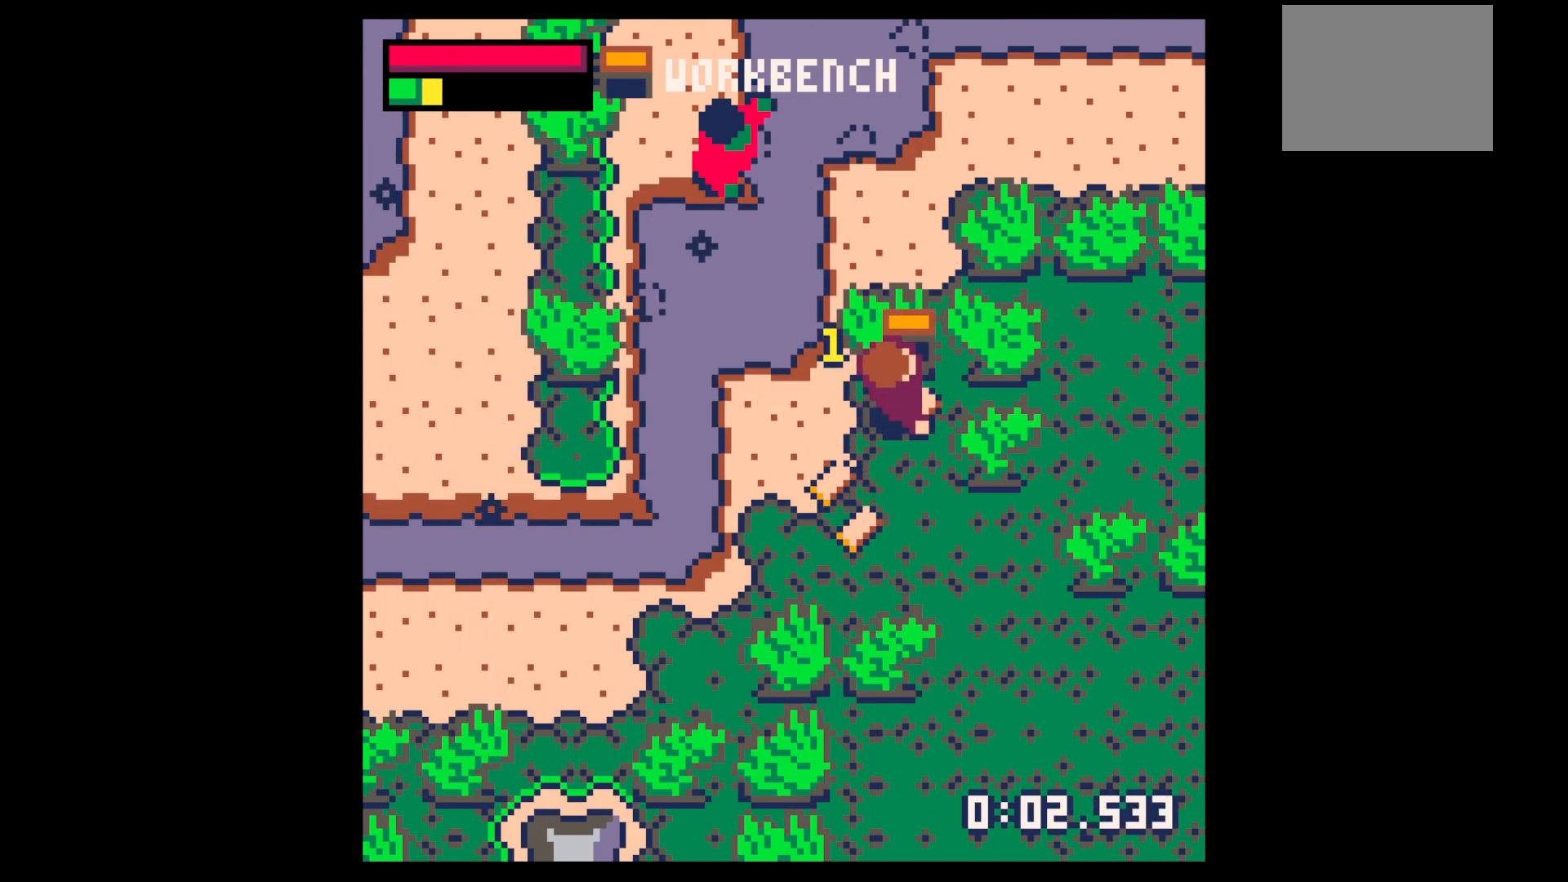
{"keys": ["down", "right"], "events": [[100, "left", "down"], [100, "right", "up"], [100, "up", "up"], [183, "down", "down"], [417, "left", "up"], [467, "right", "down"]]}
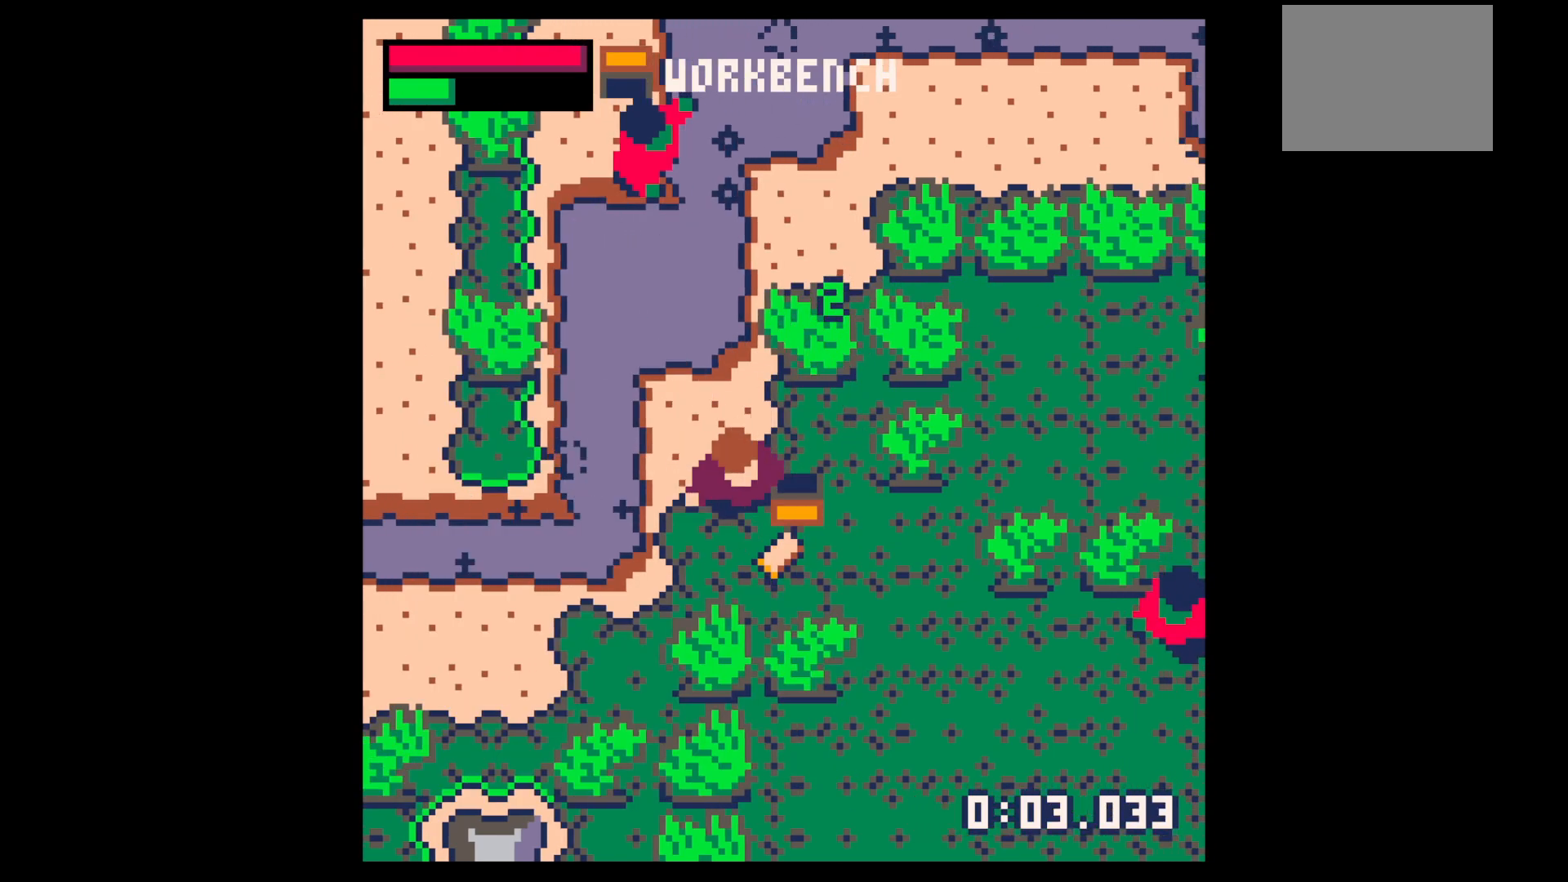
{"keys": ["down", "right"], "events": []}
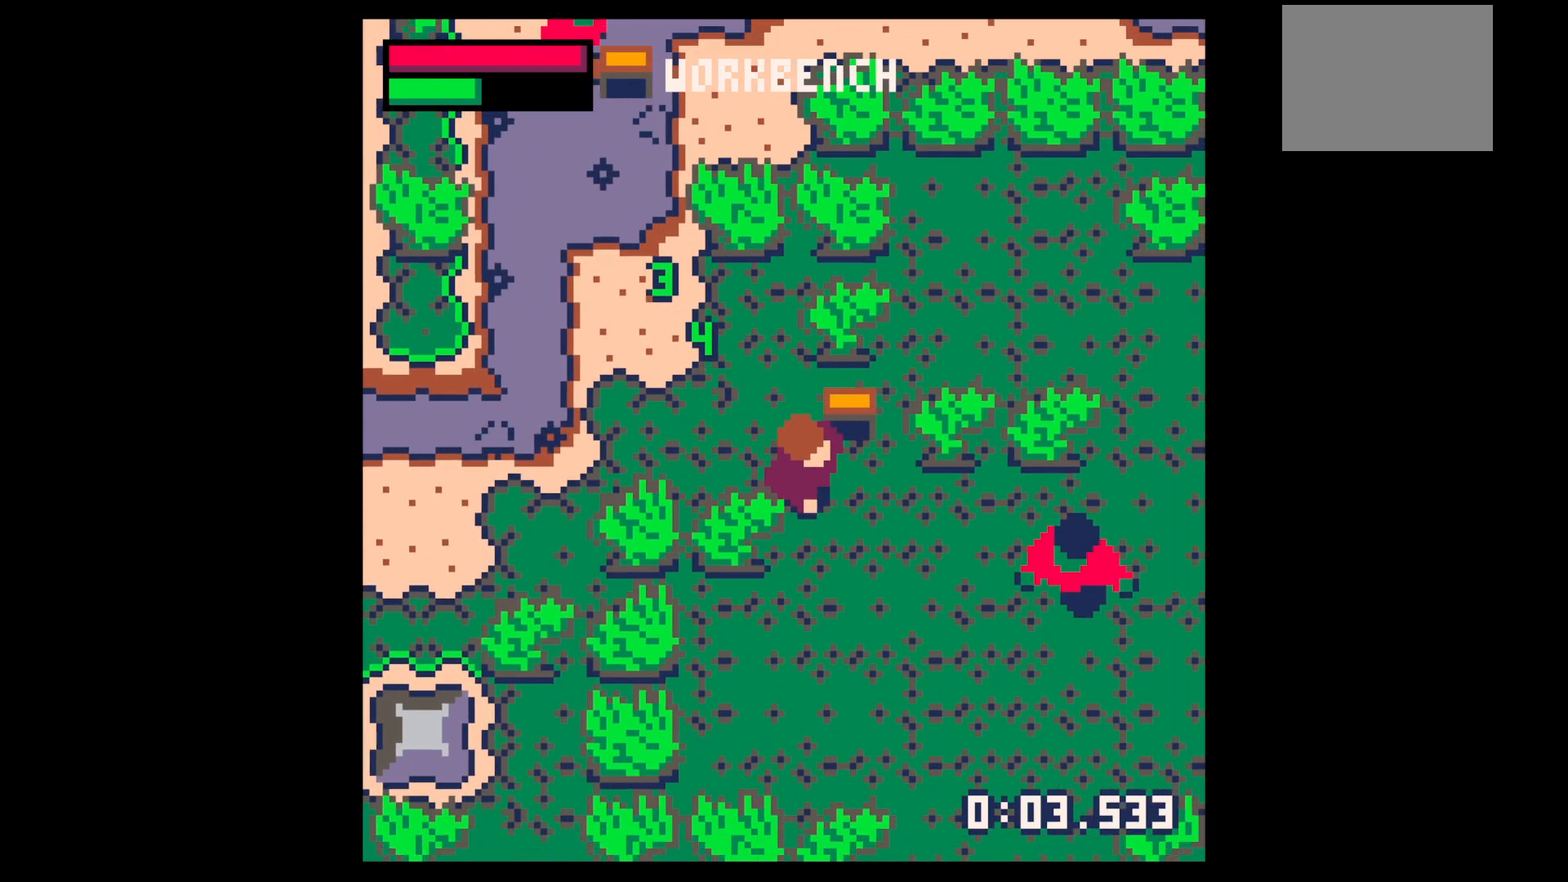
{"keys": ["down", "right"], "events": [[83, "left", "down"], [83, "right", "up"], [400, "left", "up"], [450, "right", "down"]]}
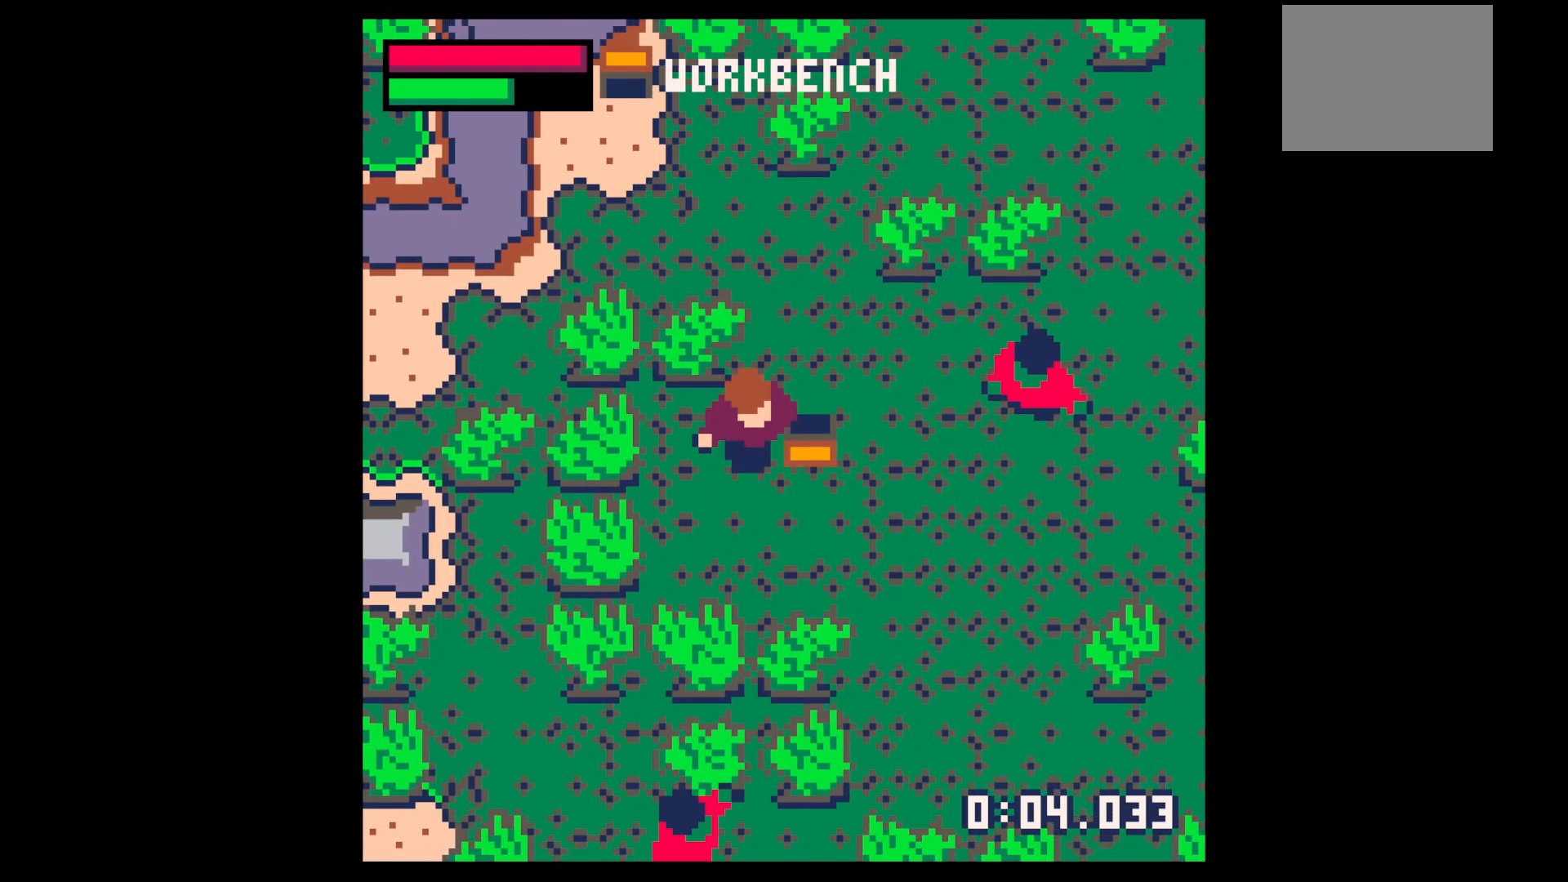
{"keys": ["down"], "events": [[200, "right", "up"], [333, "right", "down"], [433, "right", "up"]]}
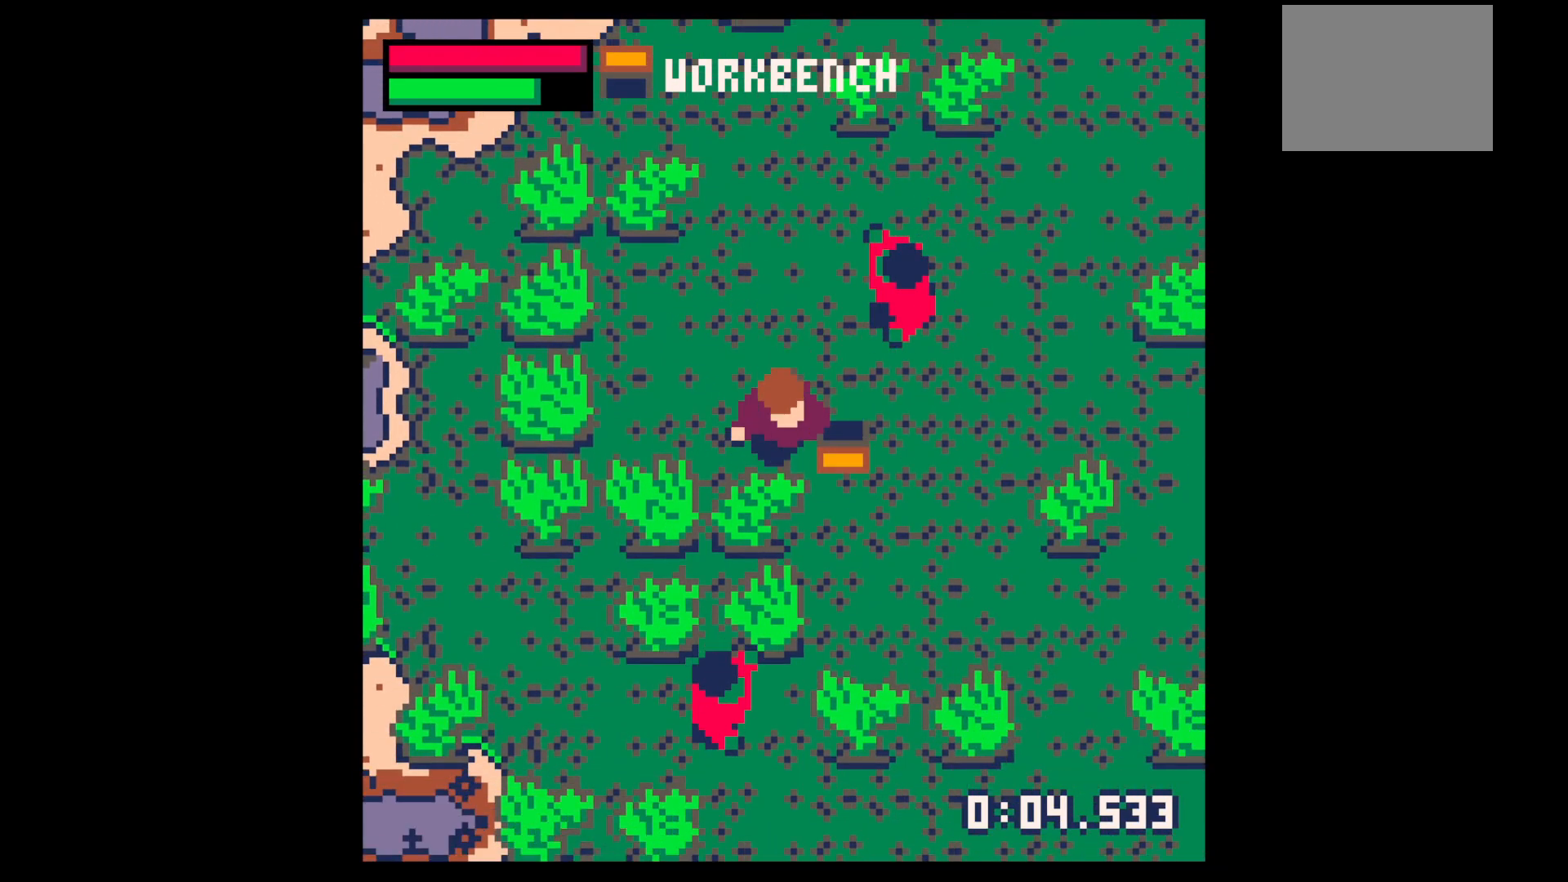
{"keys": ["down", "right"], "events": [[17, "right", "down"]]}
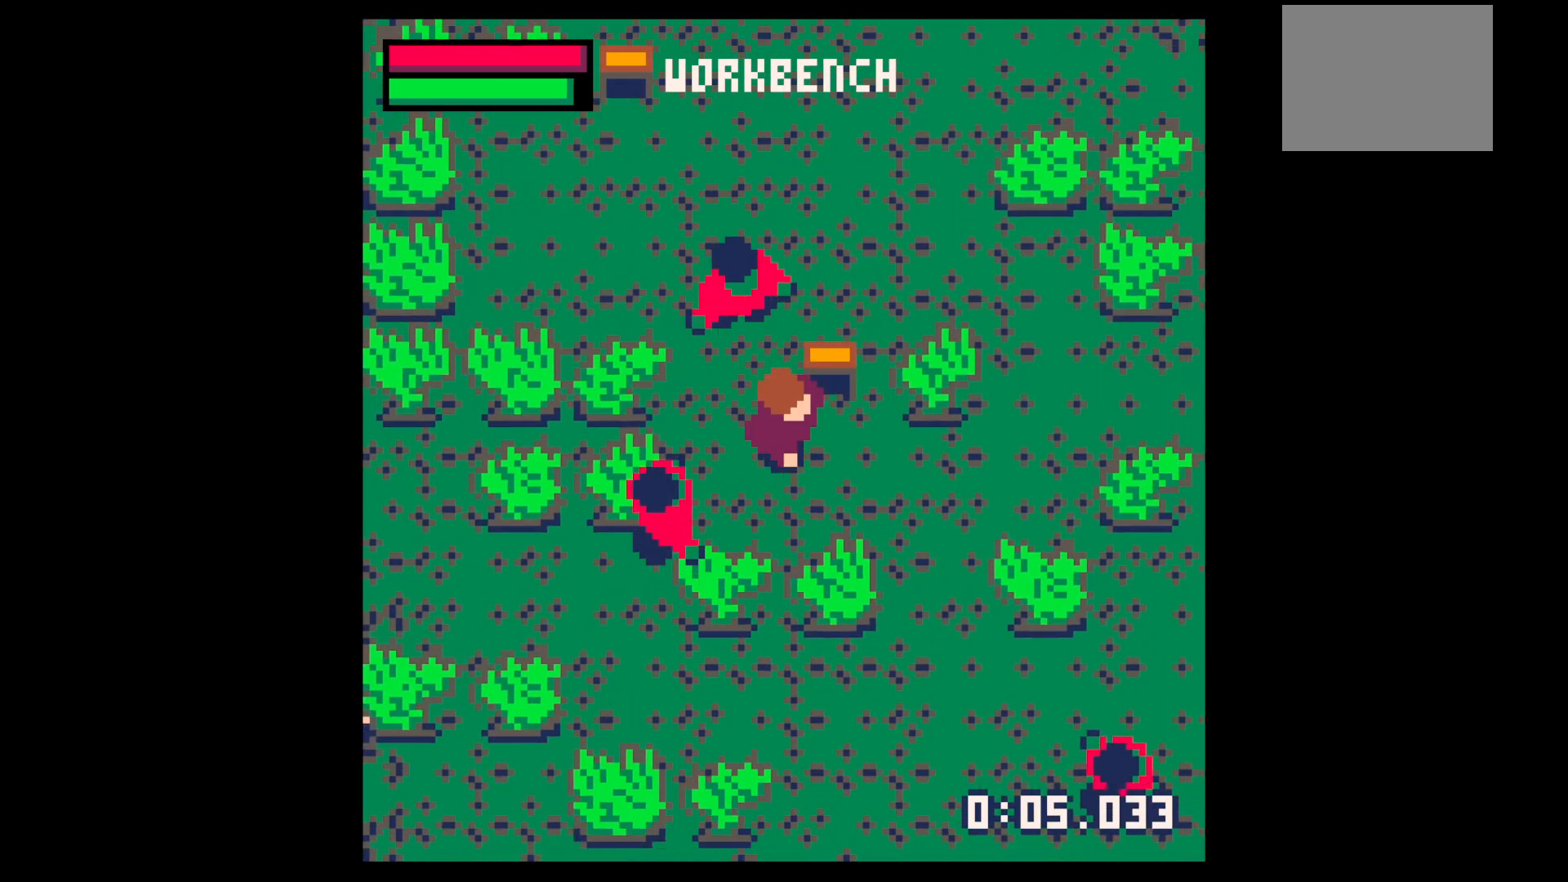
{"keys": ["right"], "events": [[117, "down", "up"]]}
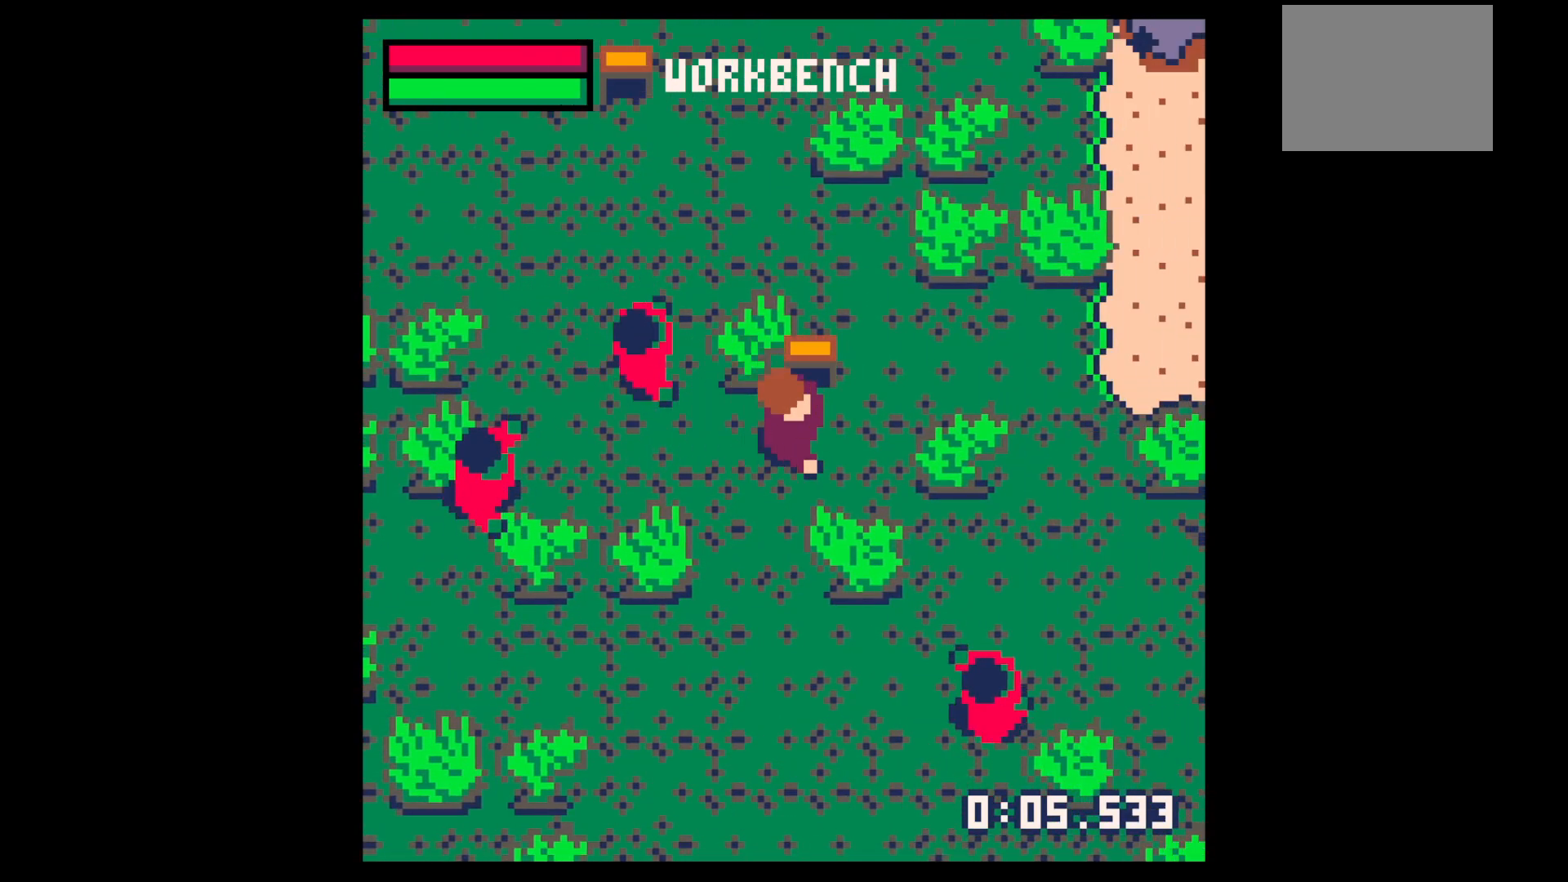
{"keys": ["right"], "events": [[200, "up", "down"], [417, "up", "up"]]}
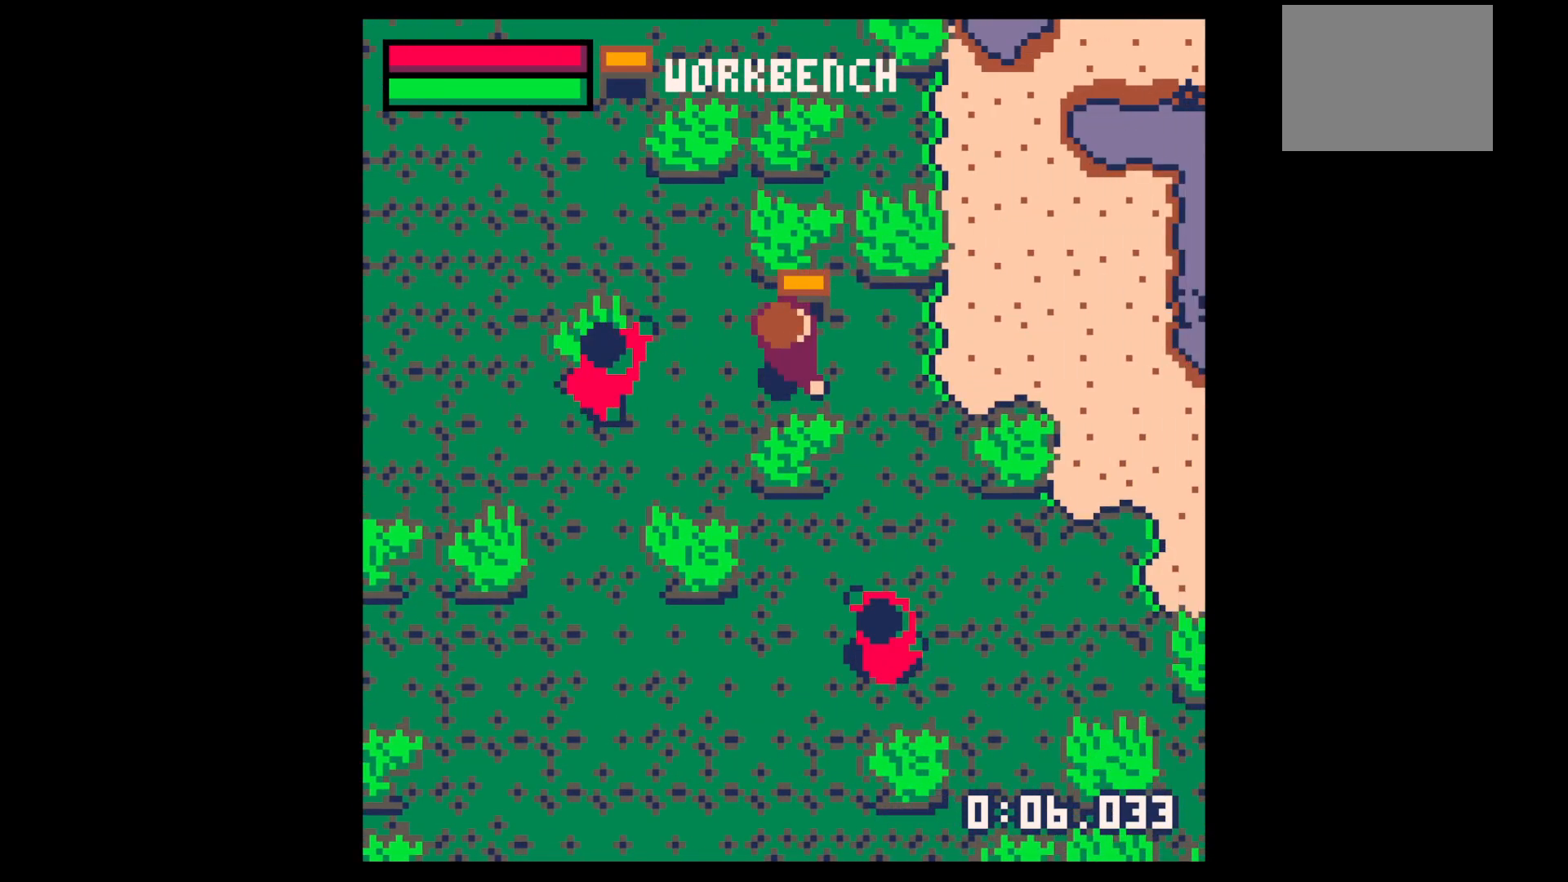
{"keys": ["right", "up"], "events": [[250, "up", "down"]]}
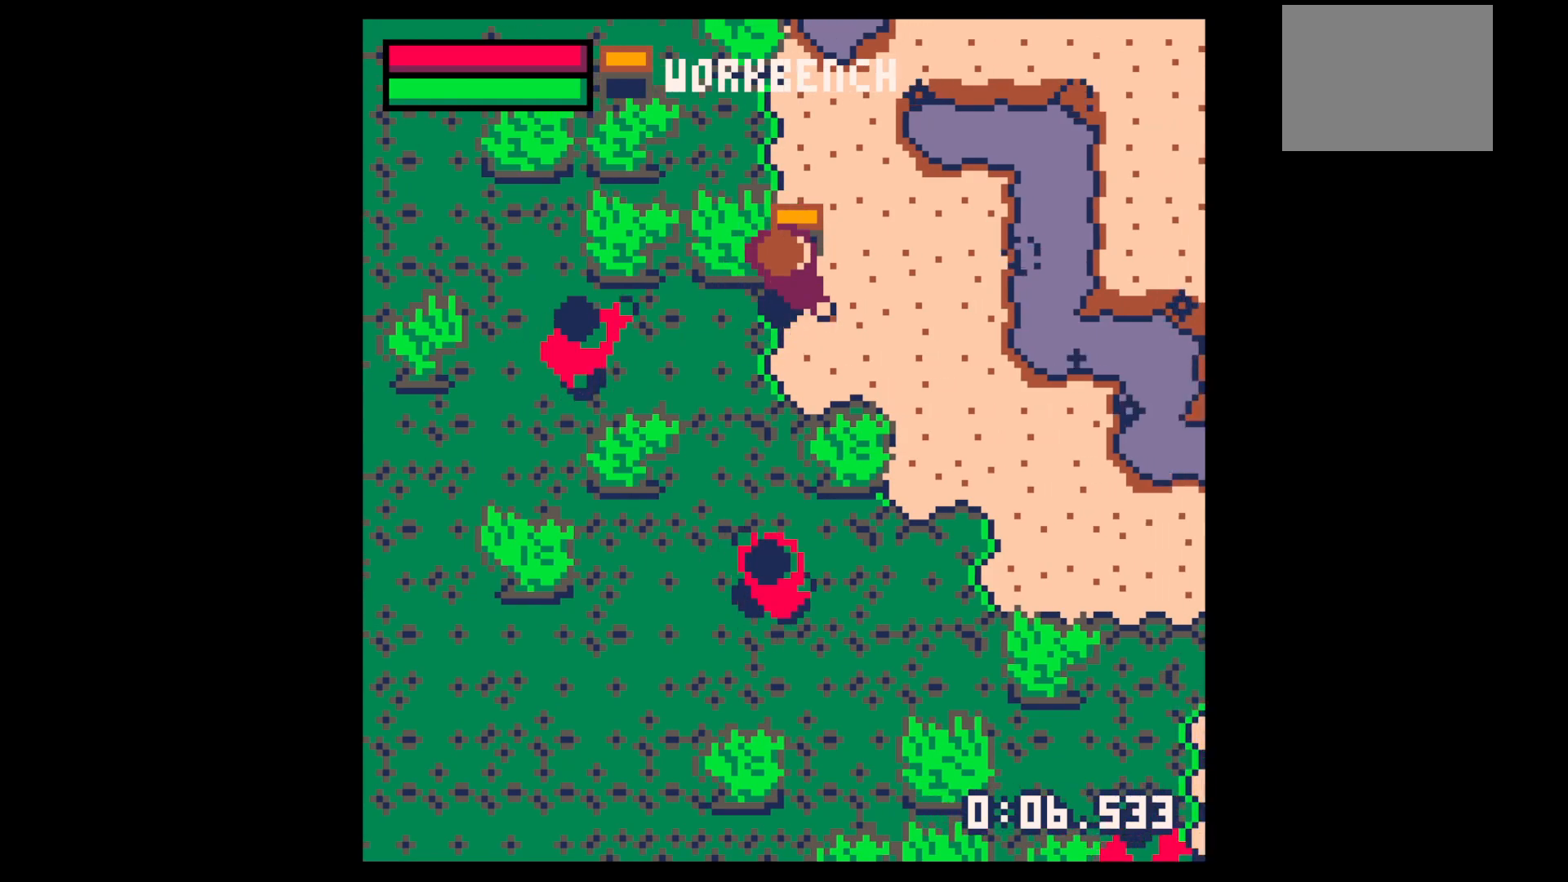
{"keys": ["left", "up"], "events": [[217, "right", "up"], [367, "left", "down"]]}